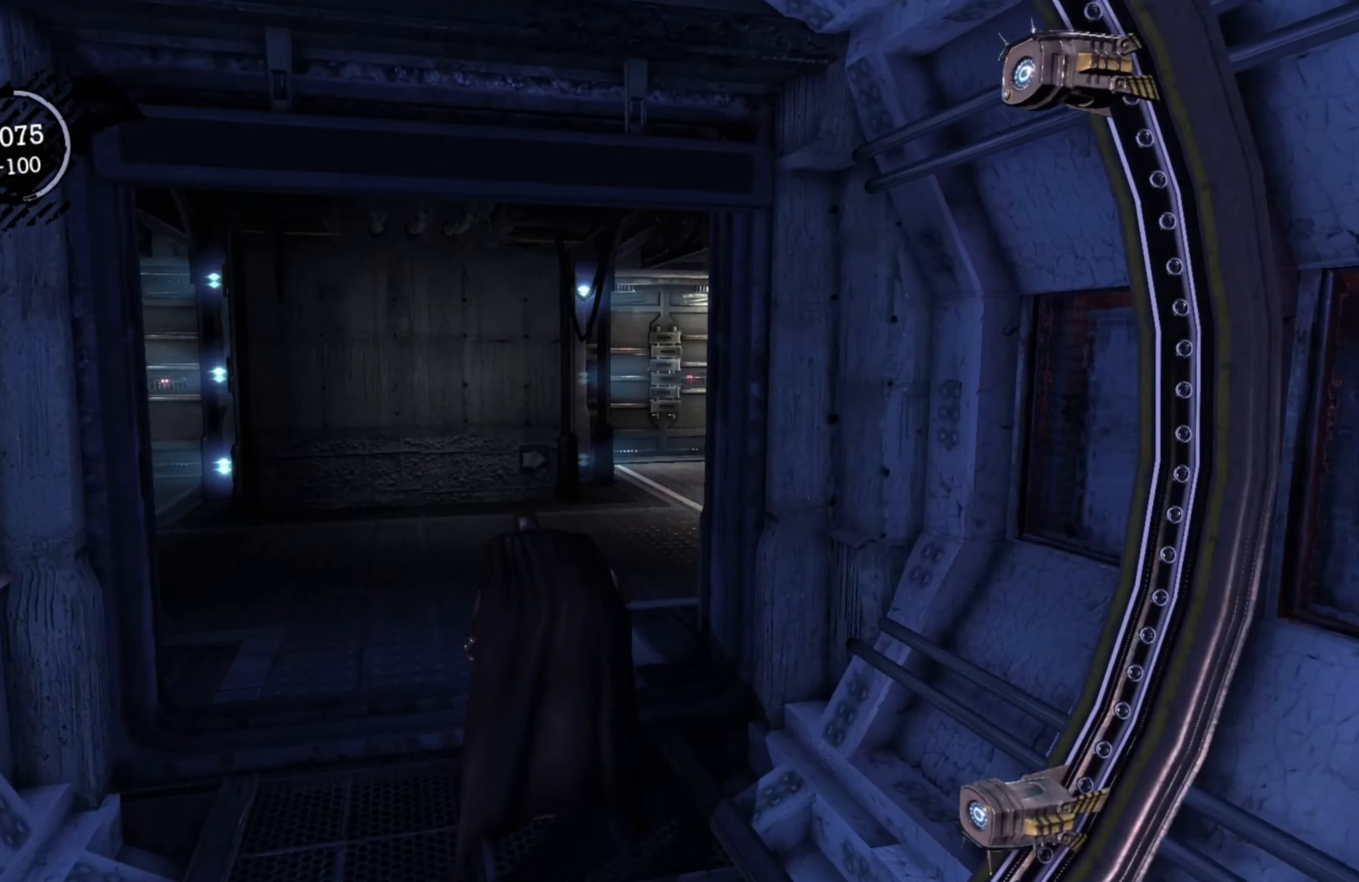
Gameplay with a controller (Xbox layout); each line is a JSON object with the inputs held at the frame after it. "events" lists button and stick changes between this image and that frame as [ms after this image, input, new state], when the widget could be followed in between.
{"buttons": ["R2"], "left_stick": "center", "right_stick": "center", "events": [[360, "left_stick", "up-left"], [360, "right_stick", "center"], [460, "left_stick", "center"]]}
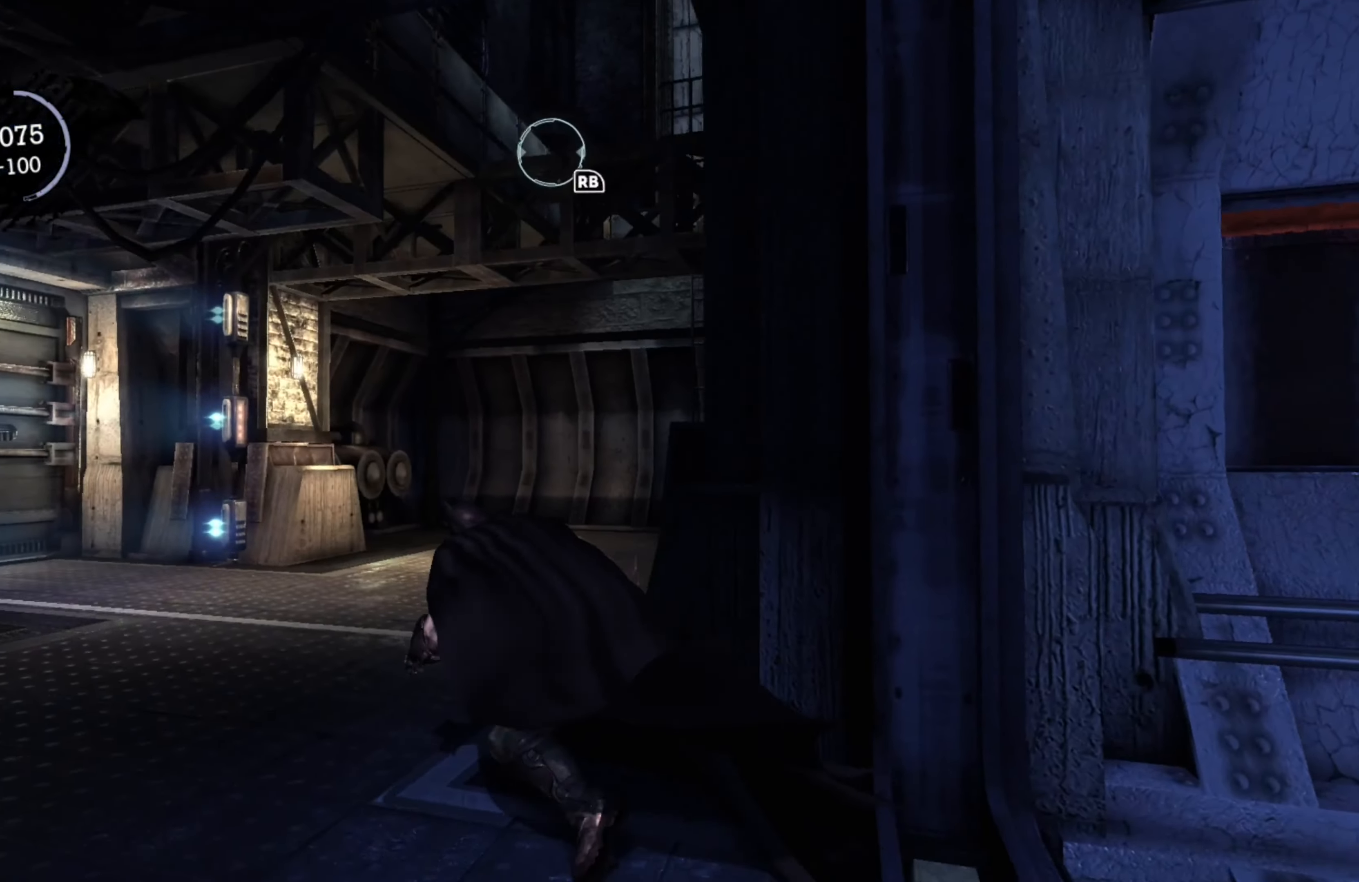
{"buttons": ["R2"], "left_stick": "up-left", "right_stick": "up-right", "events": [[220, "left_stick", "up"], [260, "right_stick", "up-right"], [420, "left_stick", "up-left"]]}
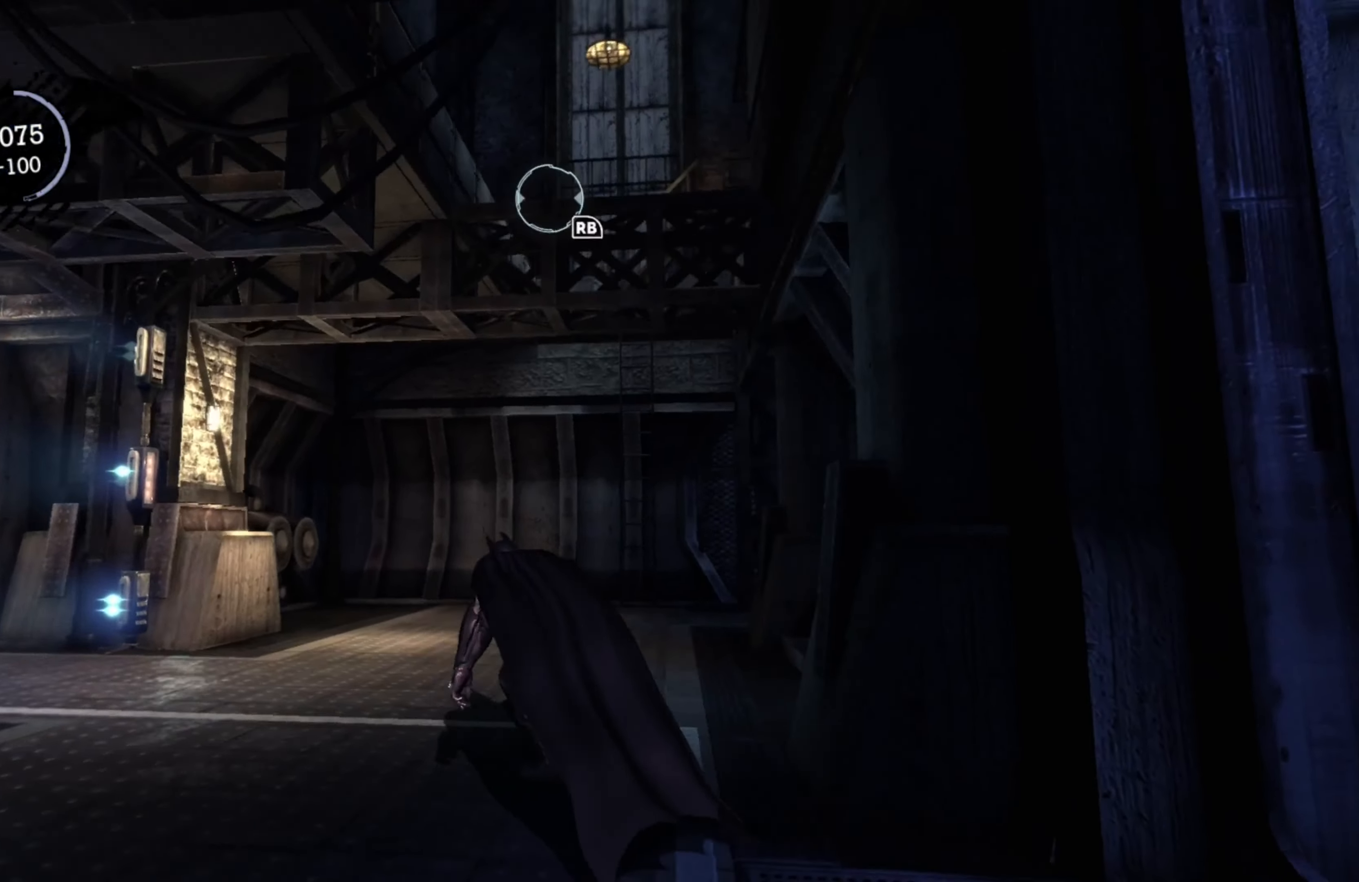
{"buttons": ["R2"], "left_stick": "center", "right_stick": "center", "events": [[120, "left_stick", "center"], [140, "right_stick", "center"]]}
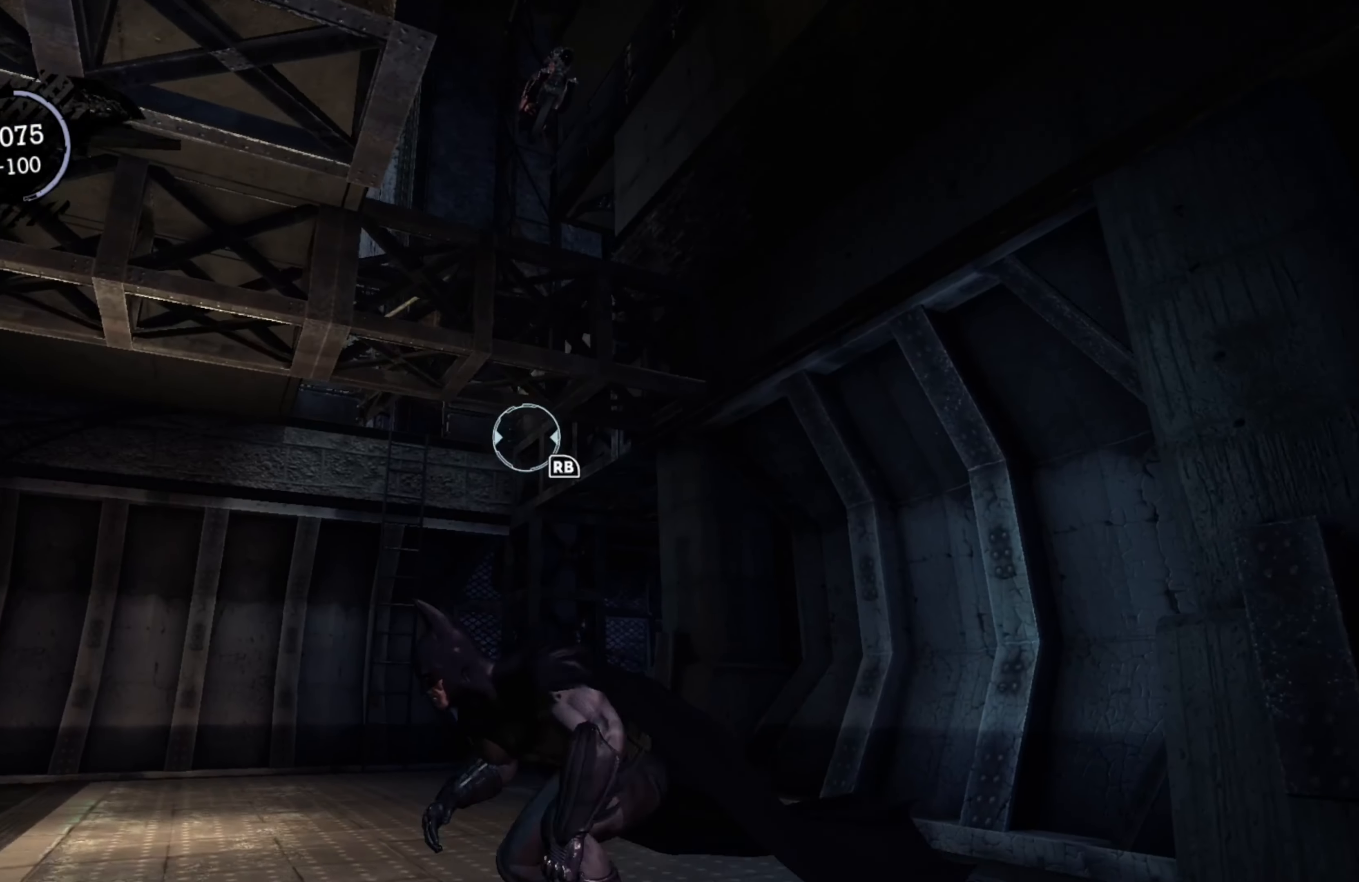
{"buttons": ["R2"], "left_stick": "center", "right_stick": "center", "events": [[220, "L1", "down"], [320, "L1", "up"]]}
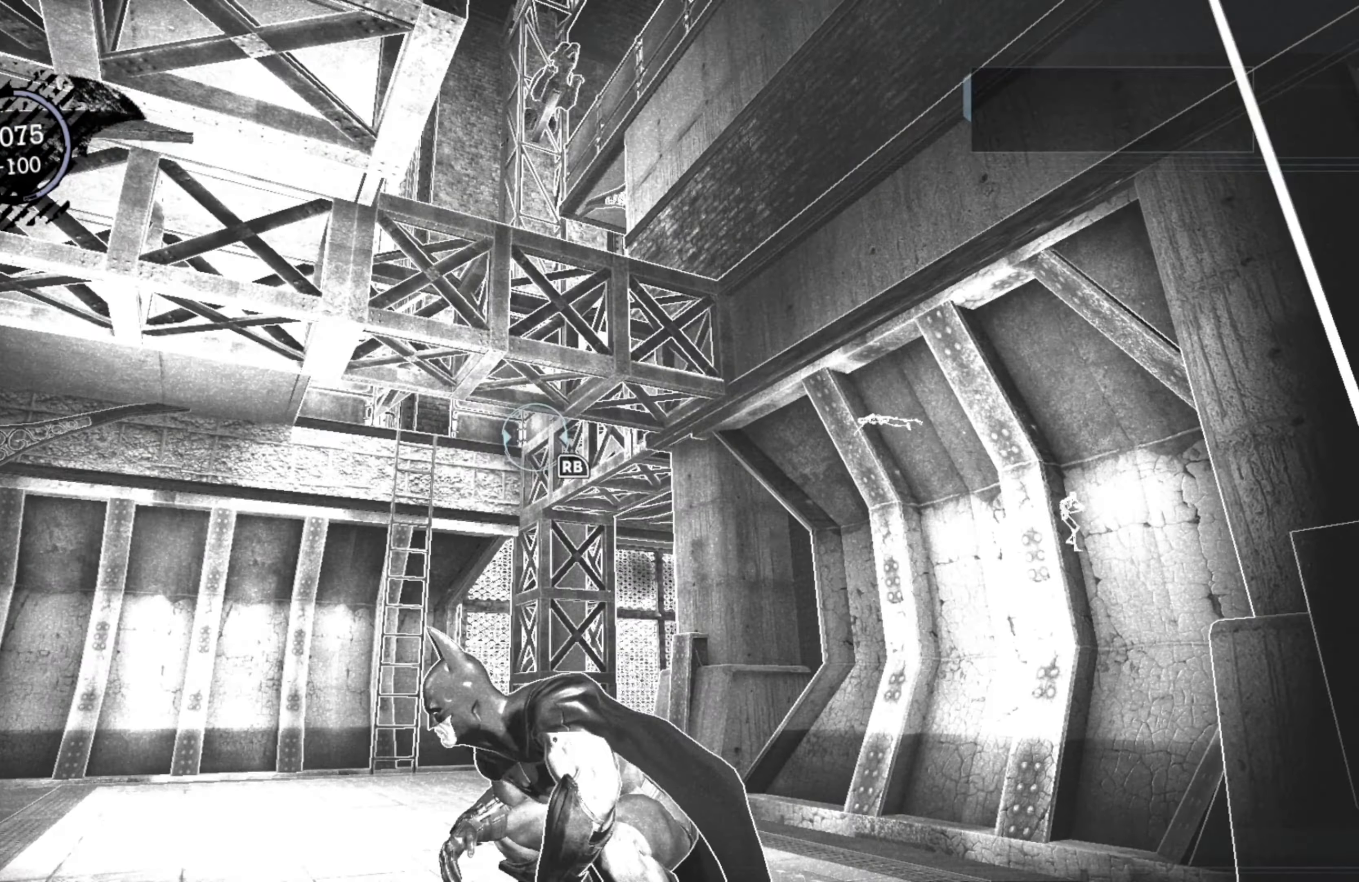
{"buttons": ["R2"], "left_stick": "up-left", "right_stick": "center", "events": [[60, "left_stick", "up-left"]]}
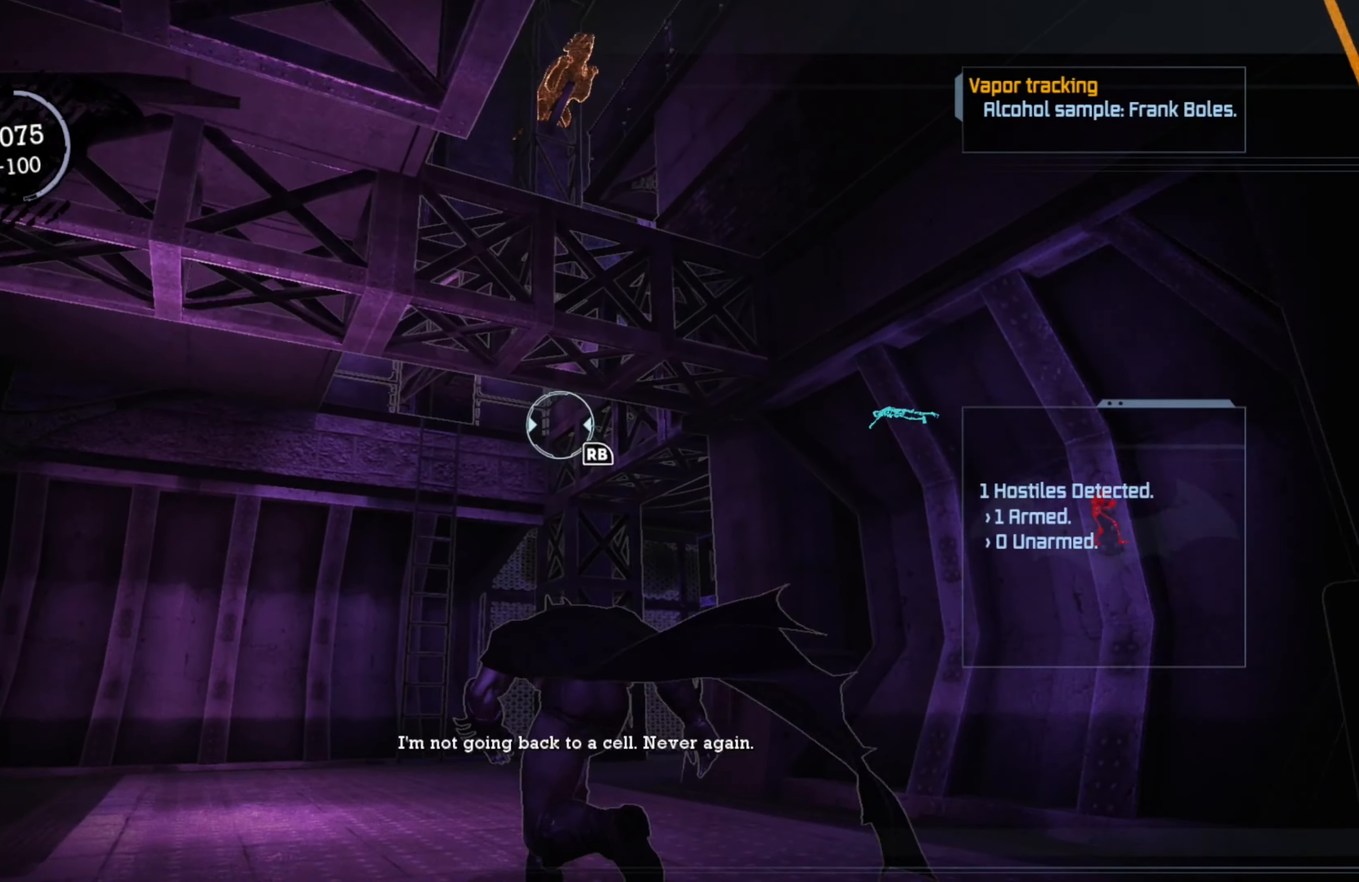
{"buttons": ["R2"], "left_stick": "up-left", "right_stick": "center", "events": []}
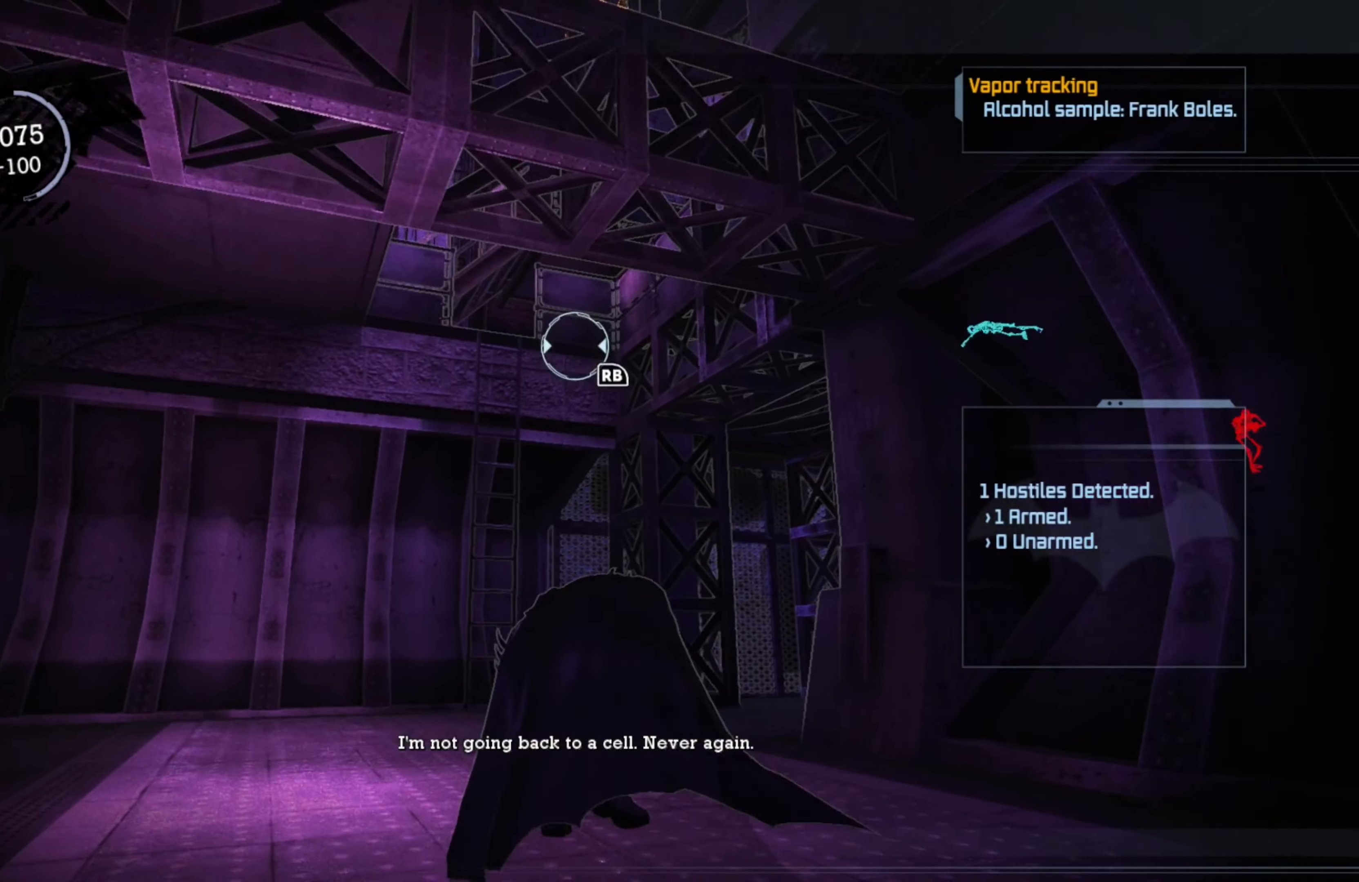
{"buttons": ["R2"], "left_stick": "up", "right_stick": "center", "events": [[80, "left_stick", "up"], [140, "right_stick", "left"], [260, "R1", "down"], [260, "right_stick", "center"], [420, "R1", "up"]]}
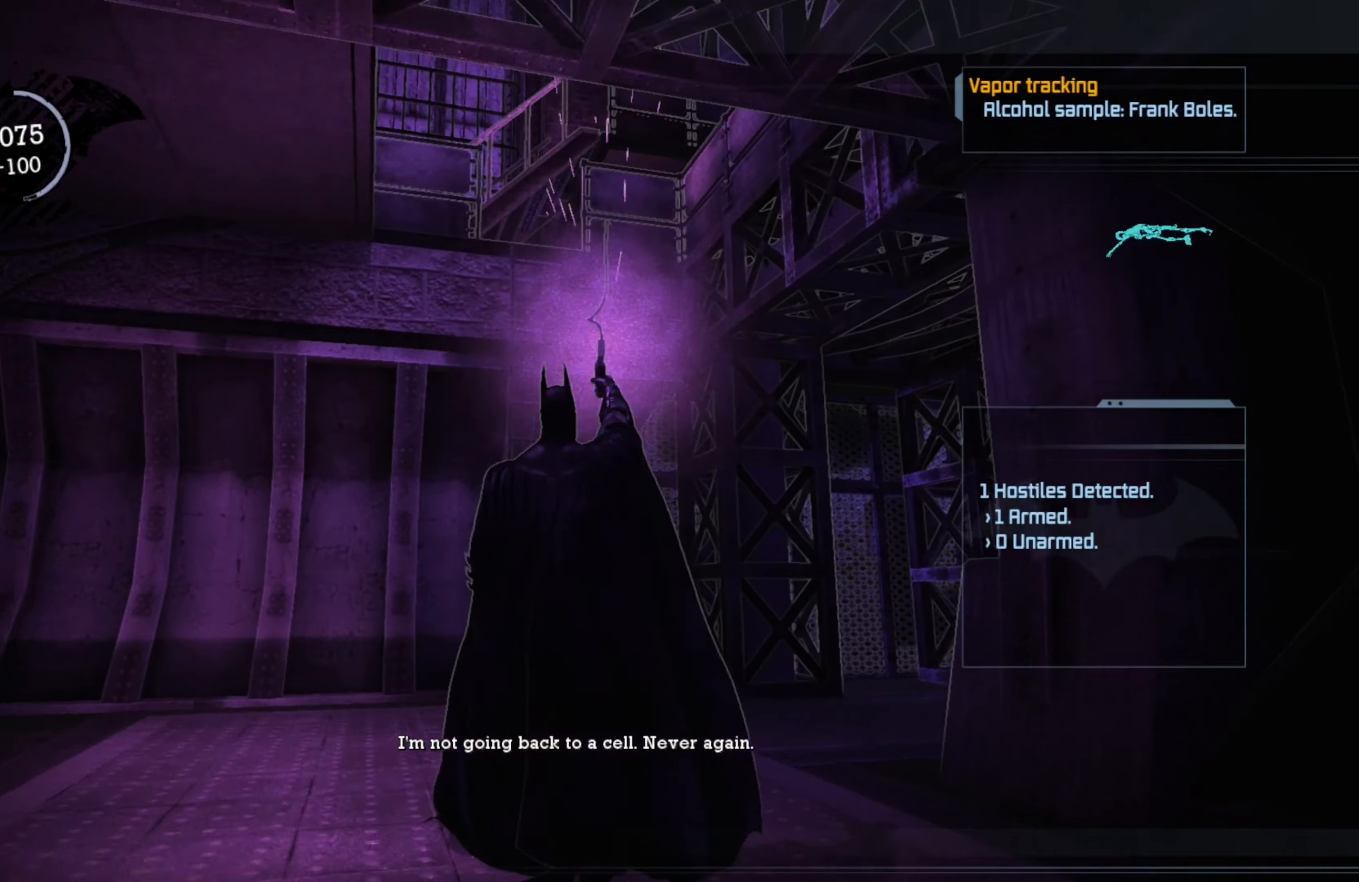
{"buttons": ["R2"], "left_stick": "up", "right_stick": "center", "events": []}
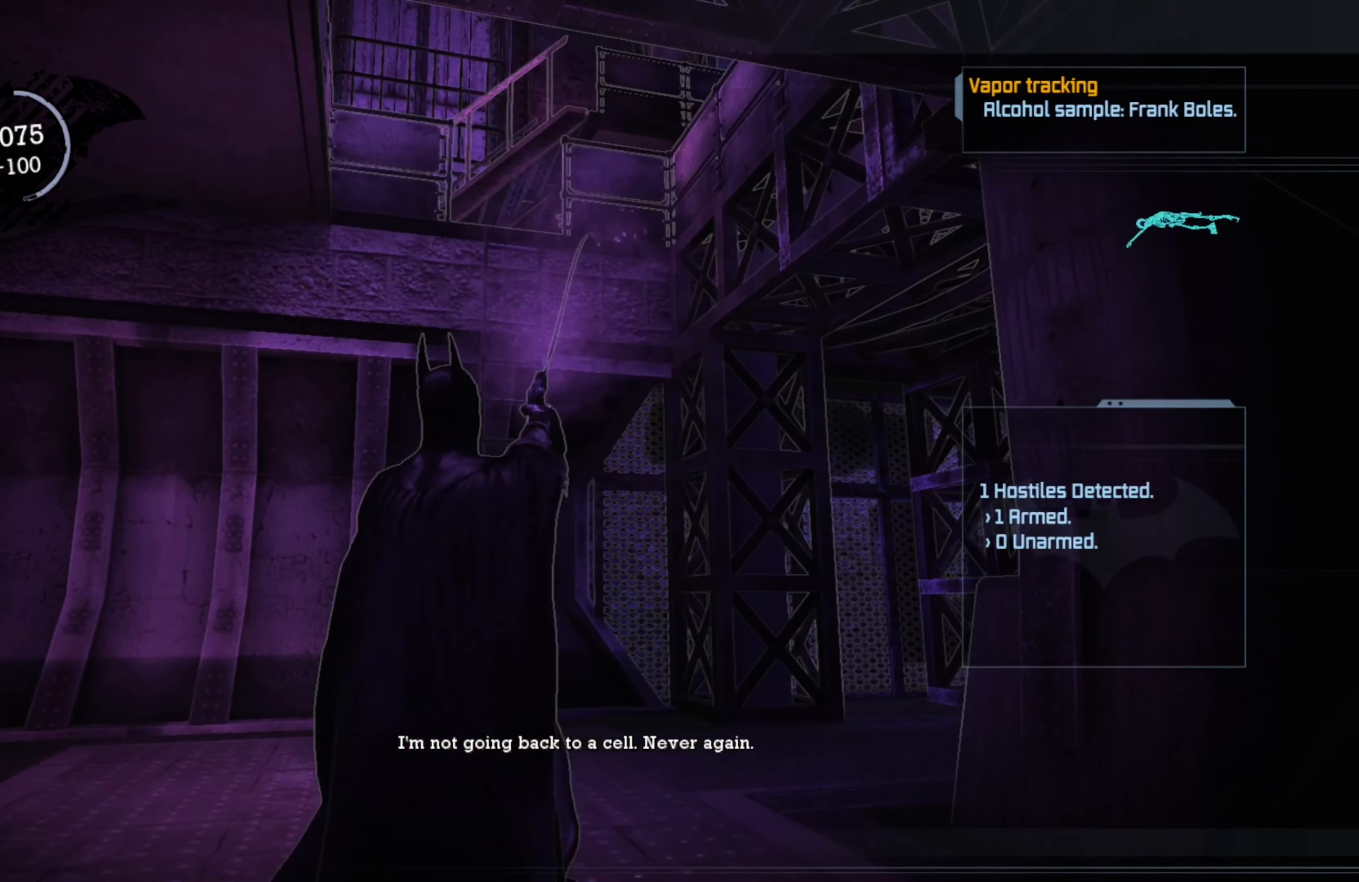
{"buttons": ["R2"], "left_stick": "up", "right_stick": "center", "events": []}
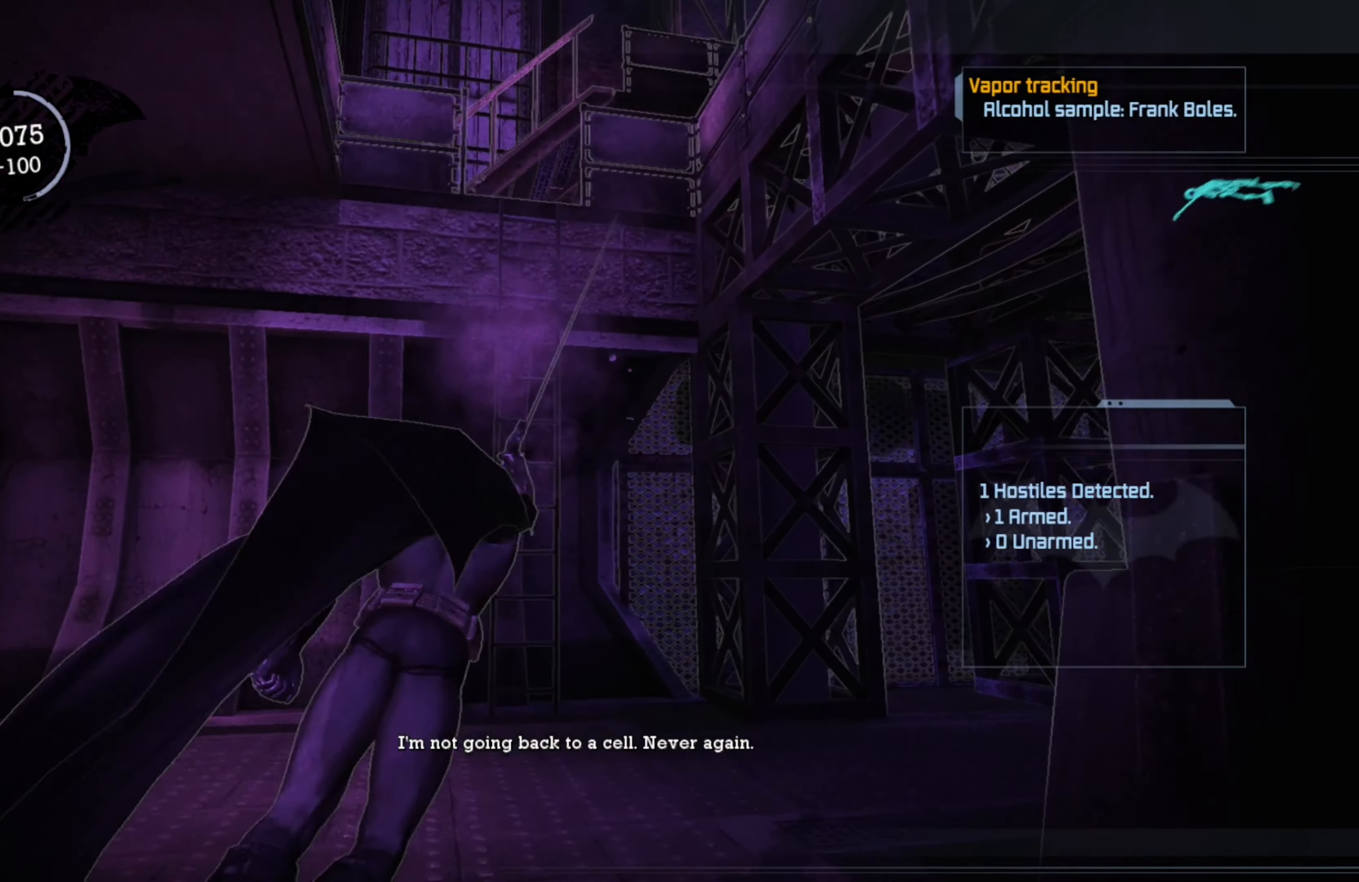
{"buttons": ["R2"], "left_stick": "center", "right_stick": "right", "events": [[160, "right_stick", "right"], [320, "left_stick", "center"]]}
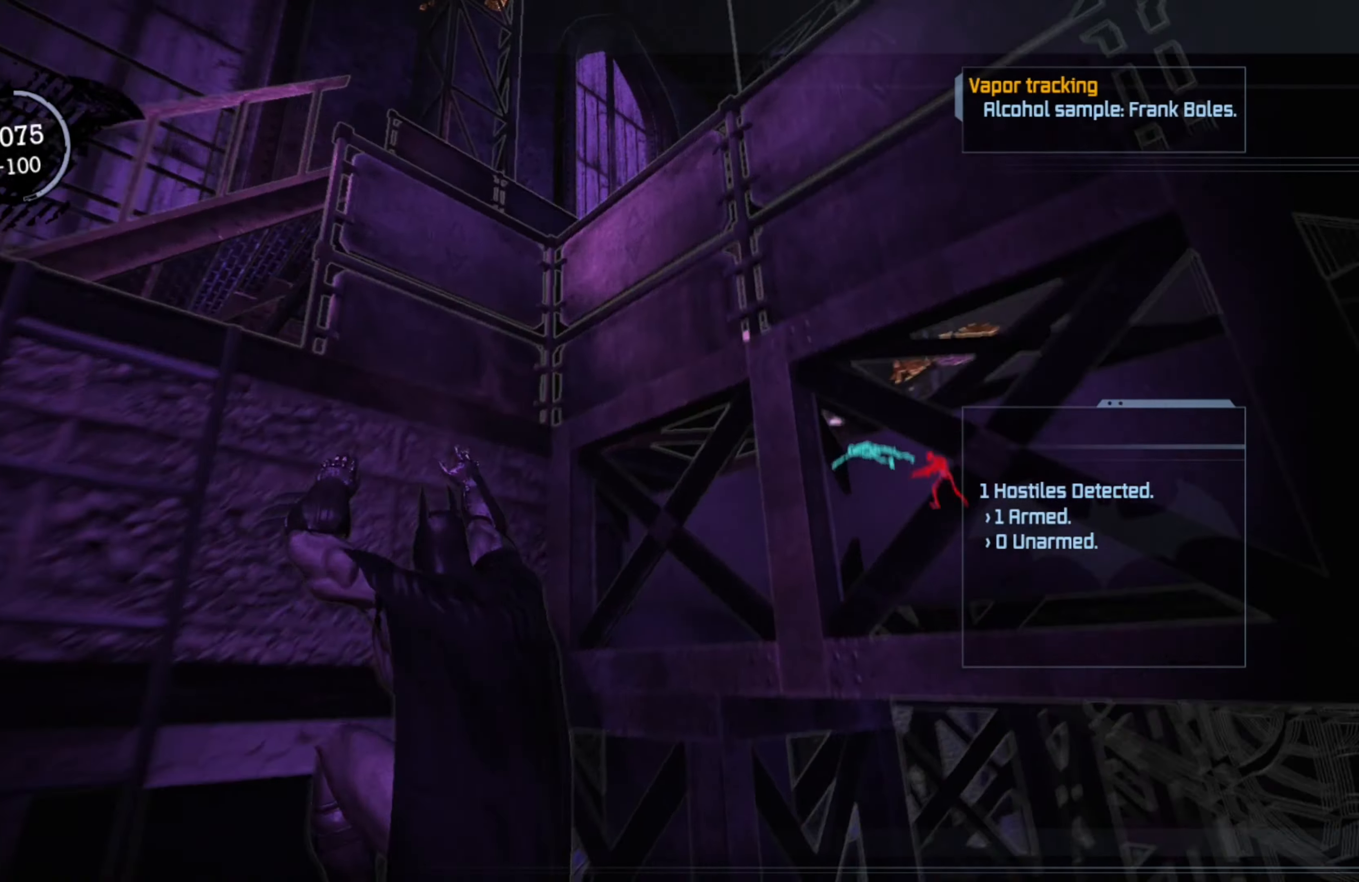
{"buttons": ["R2"], "left_stick": "center", "right_stick": "center", "events": [[160, "right_stick", "center"]]}
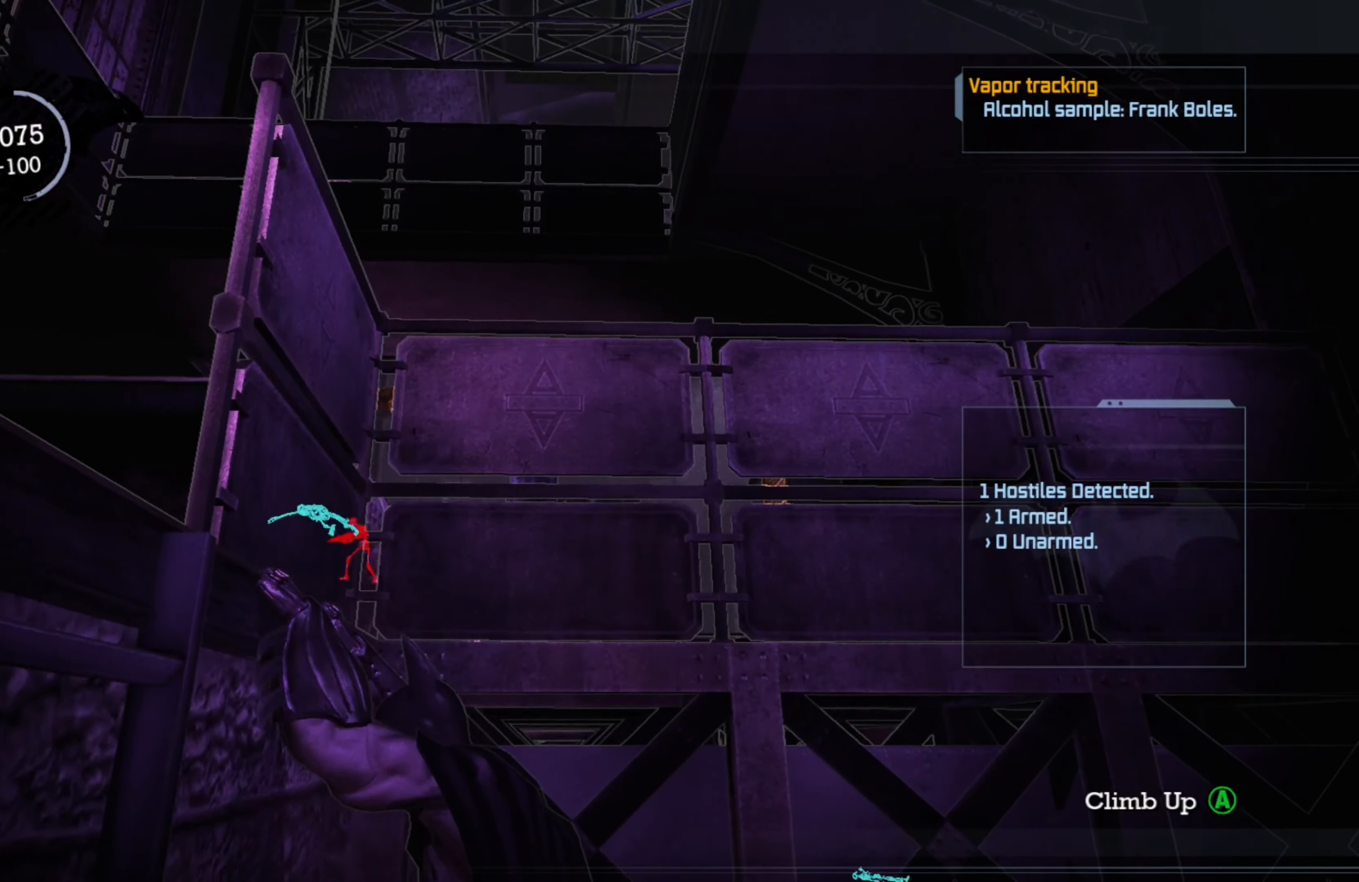
{"buttons": ["R2"], "left_stick": "center", "right_stick": "center", "events": [[280, "A", "down"], [420, "A", "up"]]}
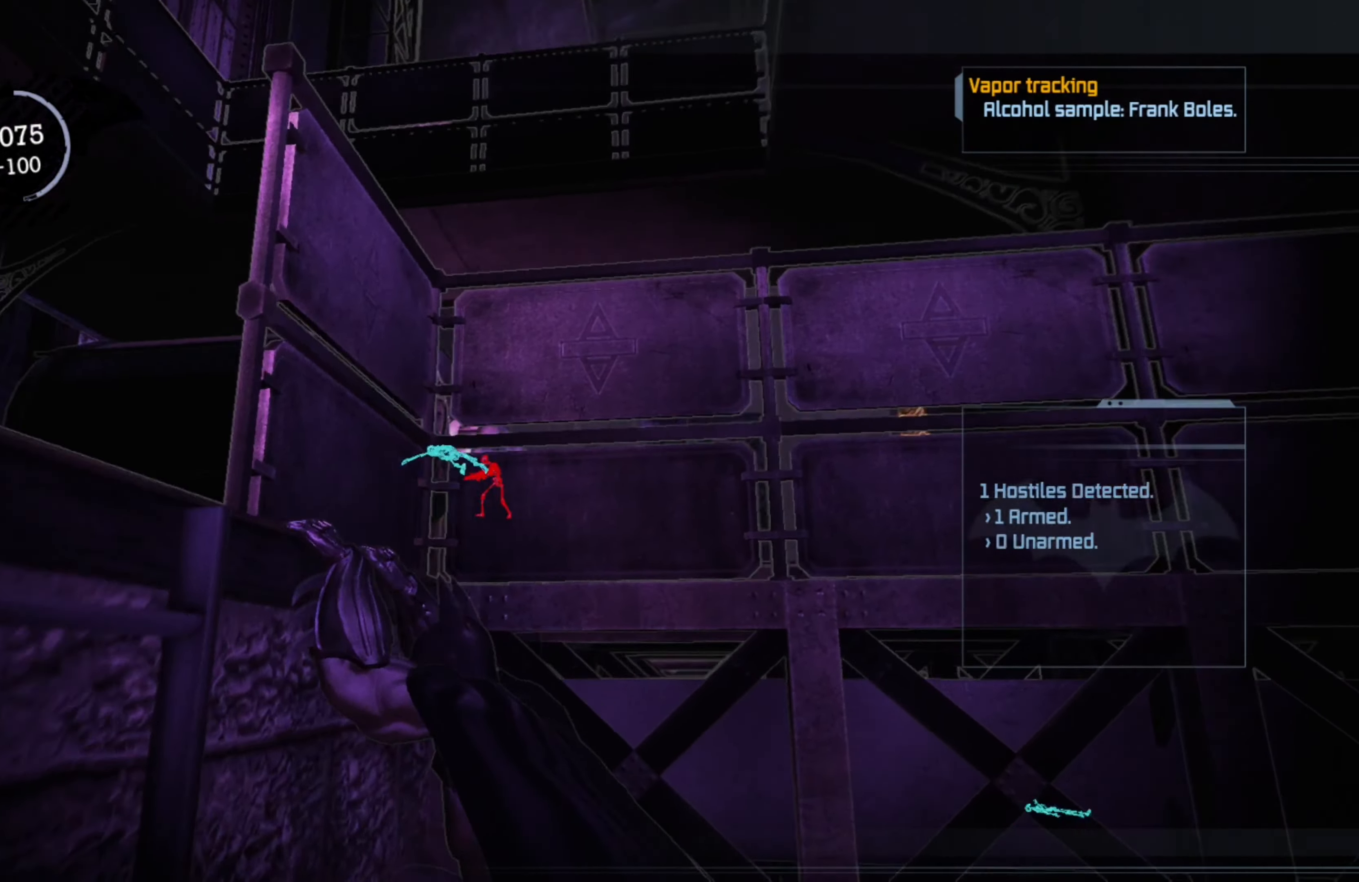
{"buttons": ["R2"], "left_stick": "center", "right_stick": "right", "events": [[360, "right_stick", "right"]]}
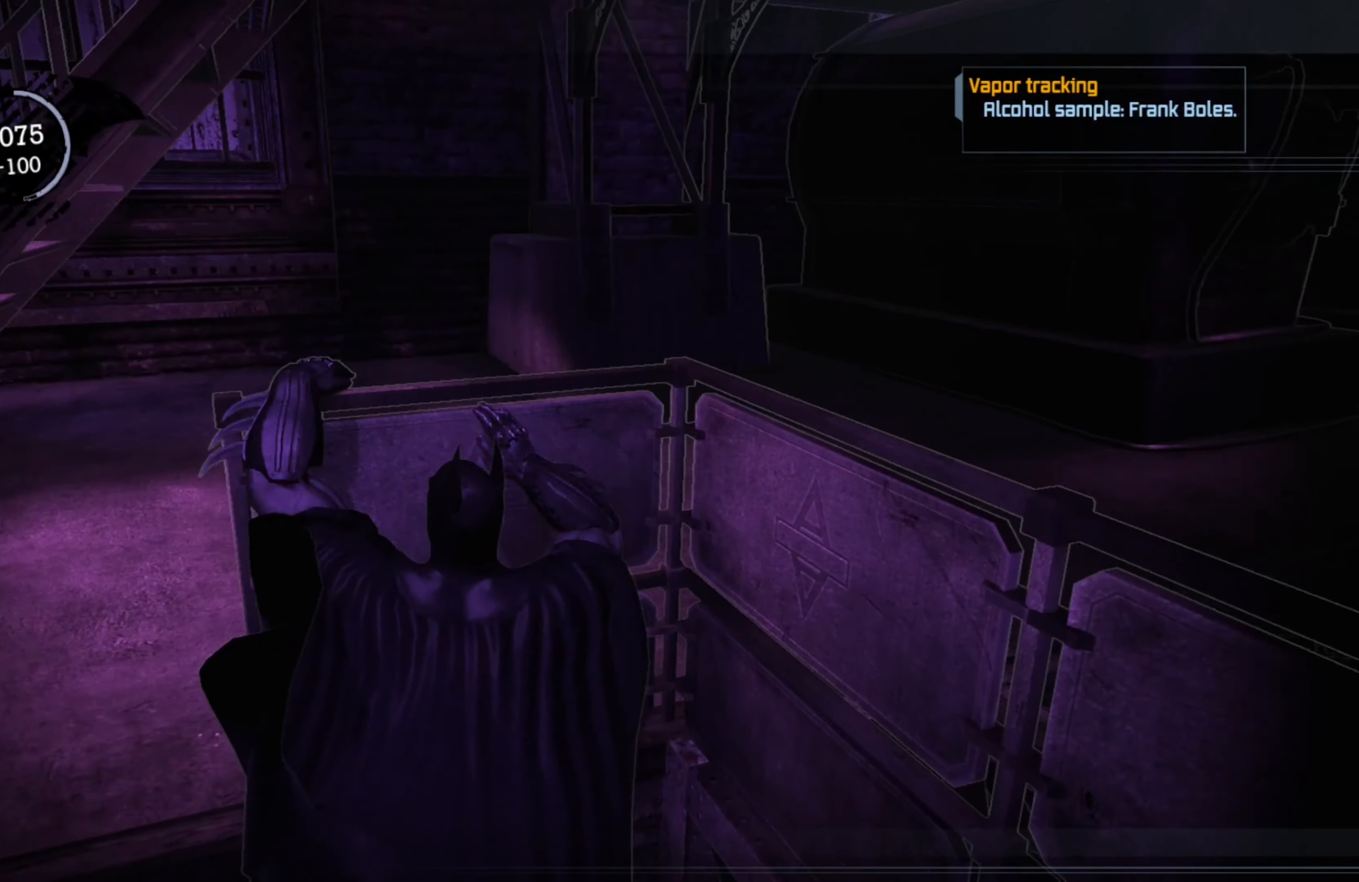
{"buttons": ["R2"], "left_stick": "center", "right_stick": "center", "events": [[340, "right_stick", "center"]]}
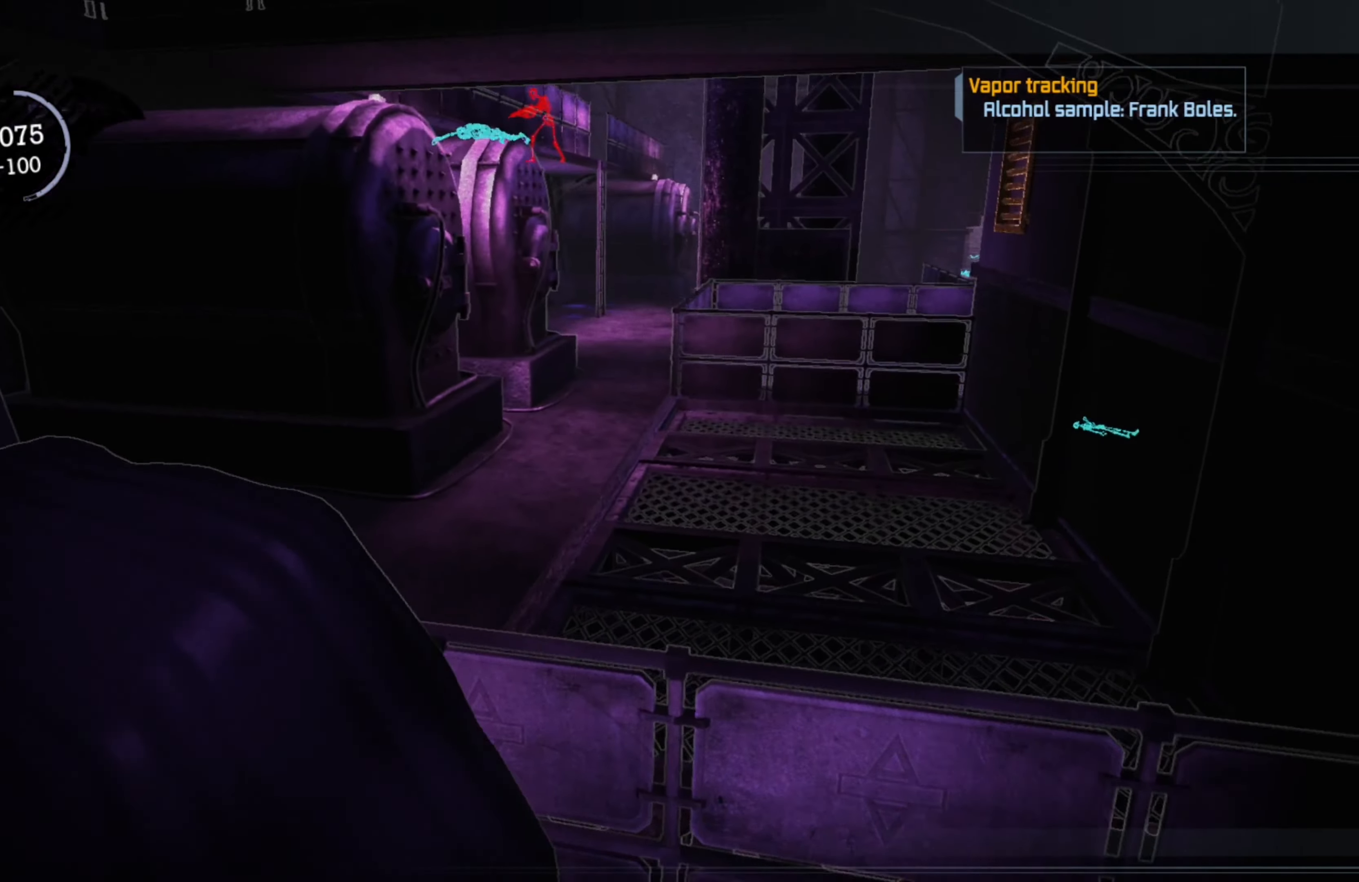
{"buttons": ["R2"], "left_stick": "left", "right_stick": "center", "events": [[160, "left_stick", "up-left"], [460, "left_stick", "left"]]}
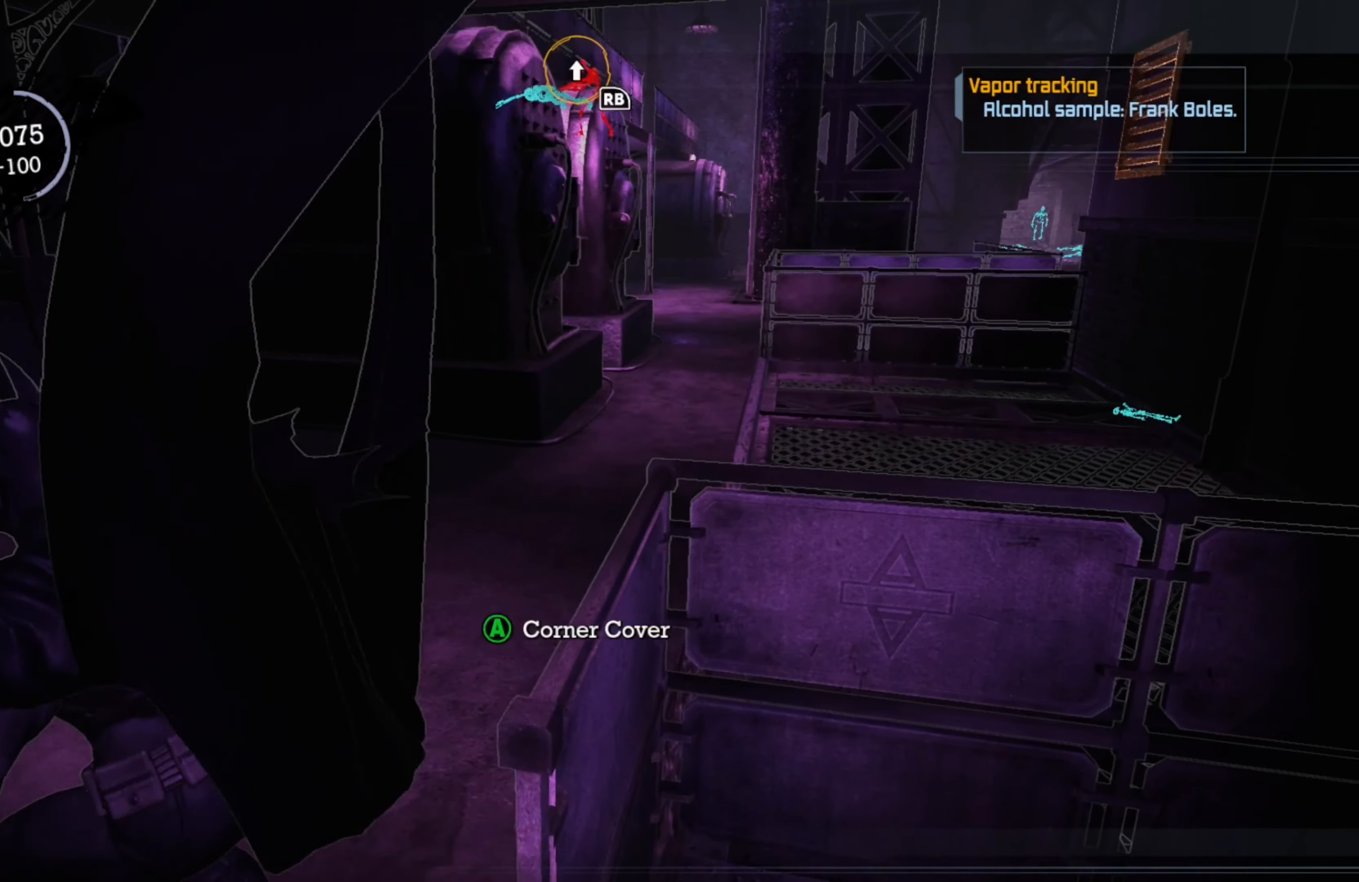
{"buttons": ["R2"], "left_stick": "down", "right_stick": "up-left", "events": [[160, "right_stick", "up-left"], [220, "left_stick", "down"]]}
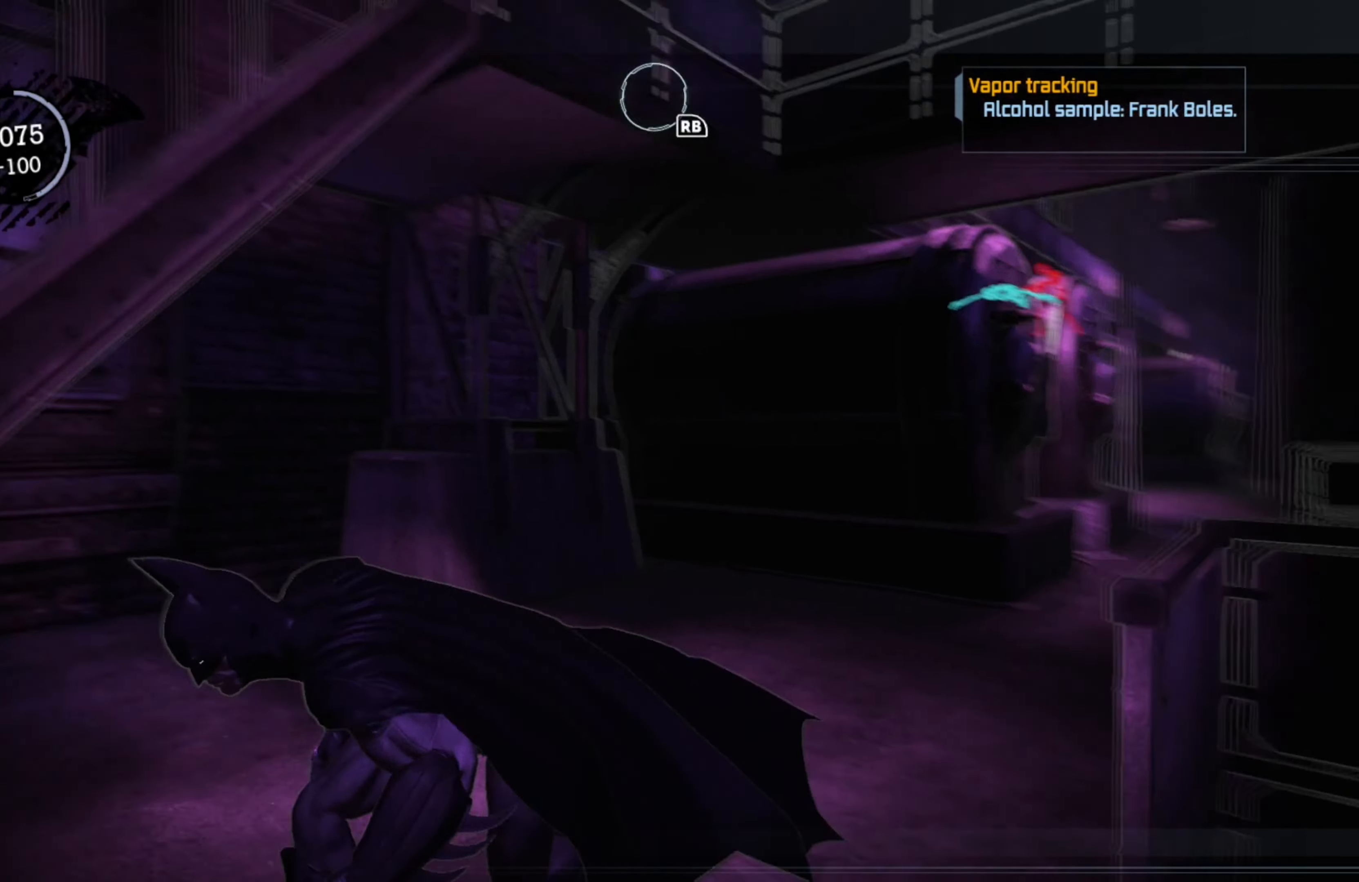
{"buttons": ["R2"], "left_stick": "center", "right_stick": "center", "events": [[40, "left_stick", "down-left"], [200, "left_stick", "center"], [200, "right_stick", "center"]]}
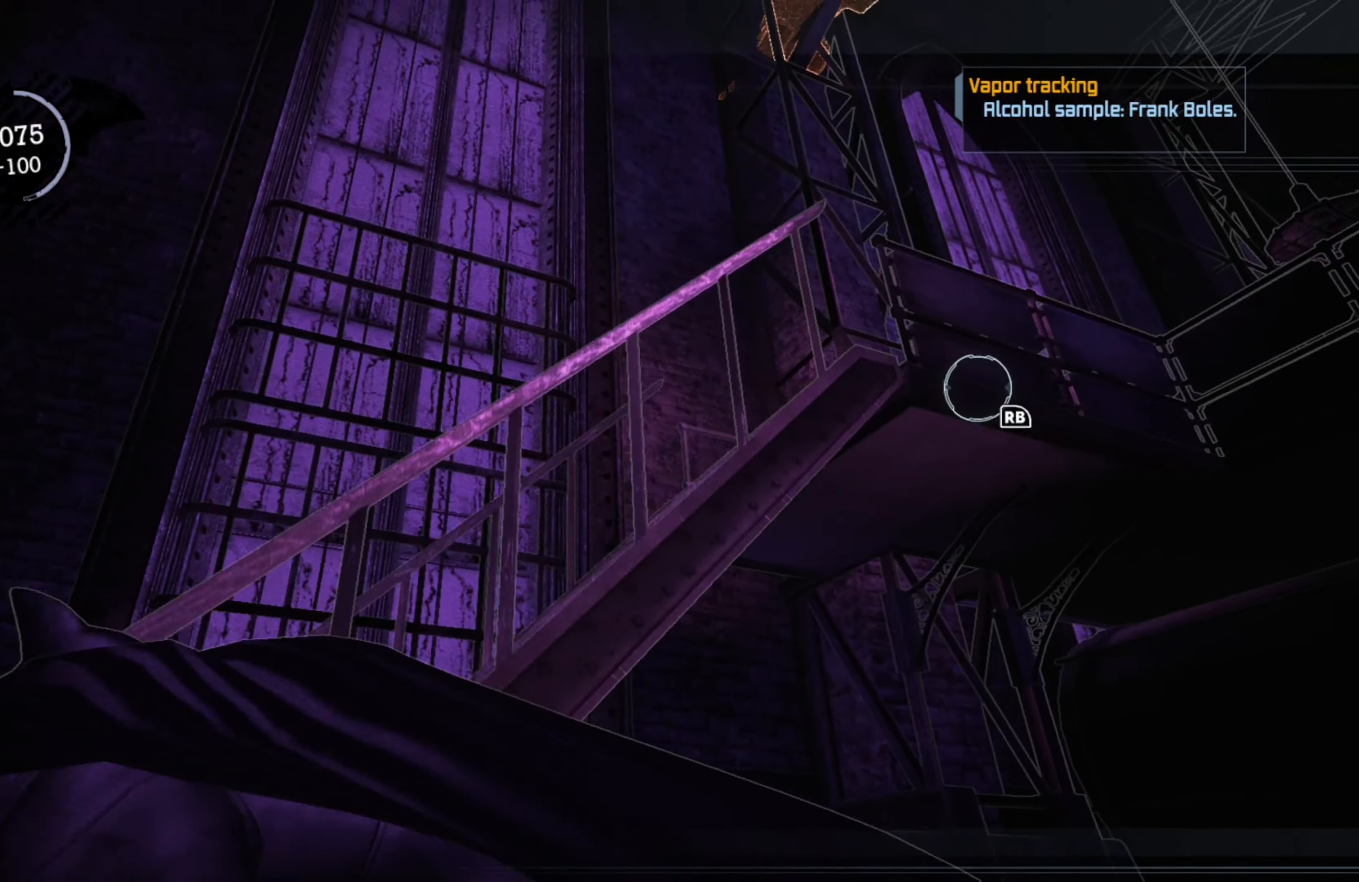
{"buttons": ["R2"], "left_stick": "center", "right_stick": "center", "events": [[80, "right_stick", "up"], [460, "right_stick", "center"]]}
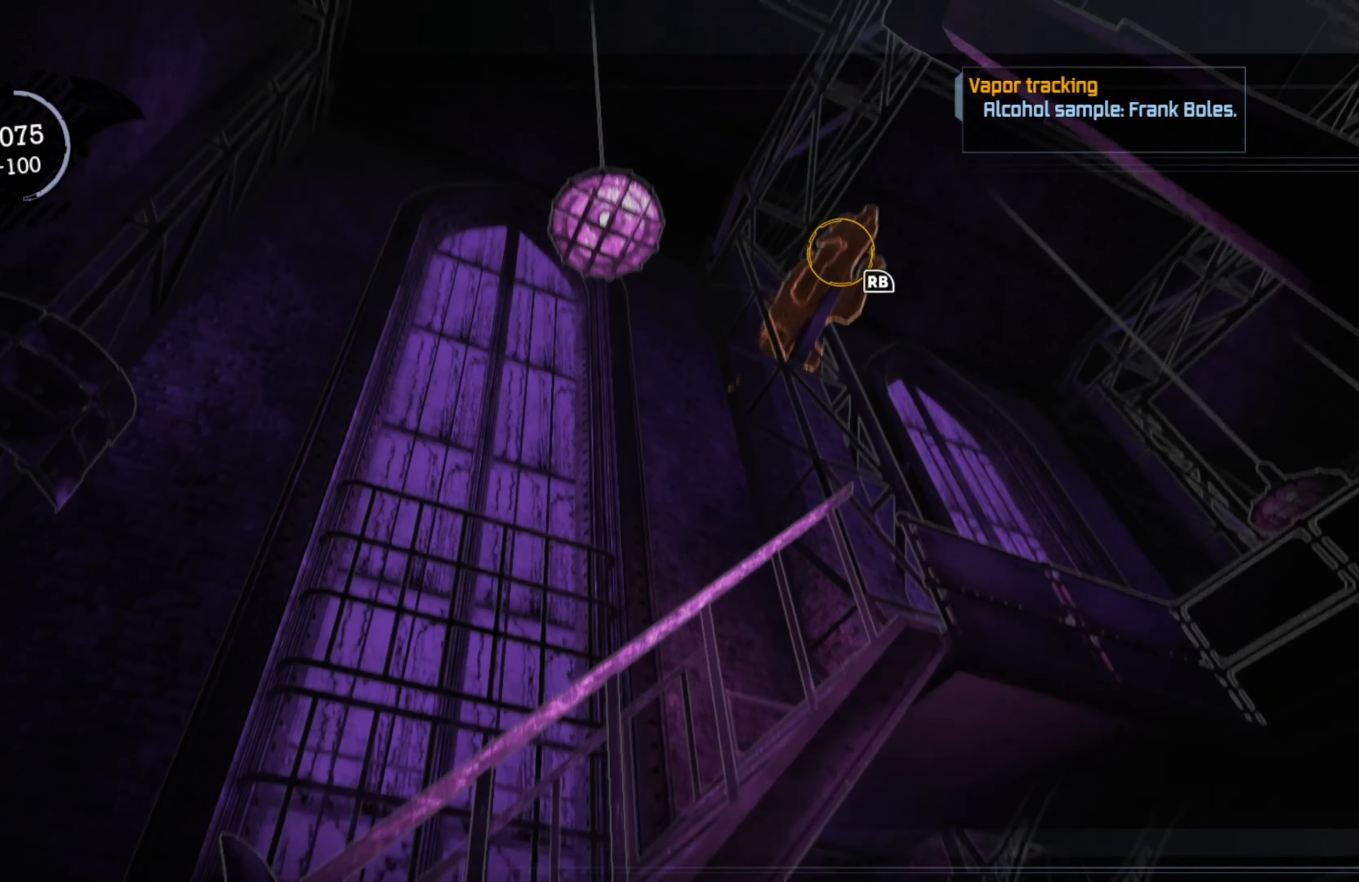
{"buttons": ["R2"], "left_stick": "center", "right_stick": "center", "events": [[140, "R1", "down"], [280, "R1", "up"]]}
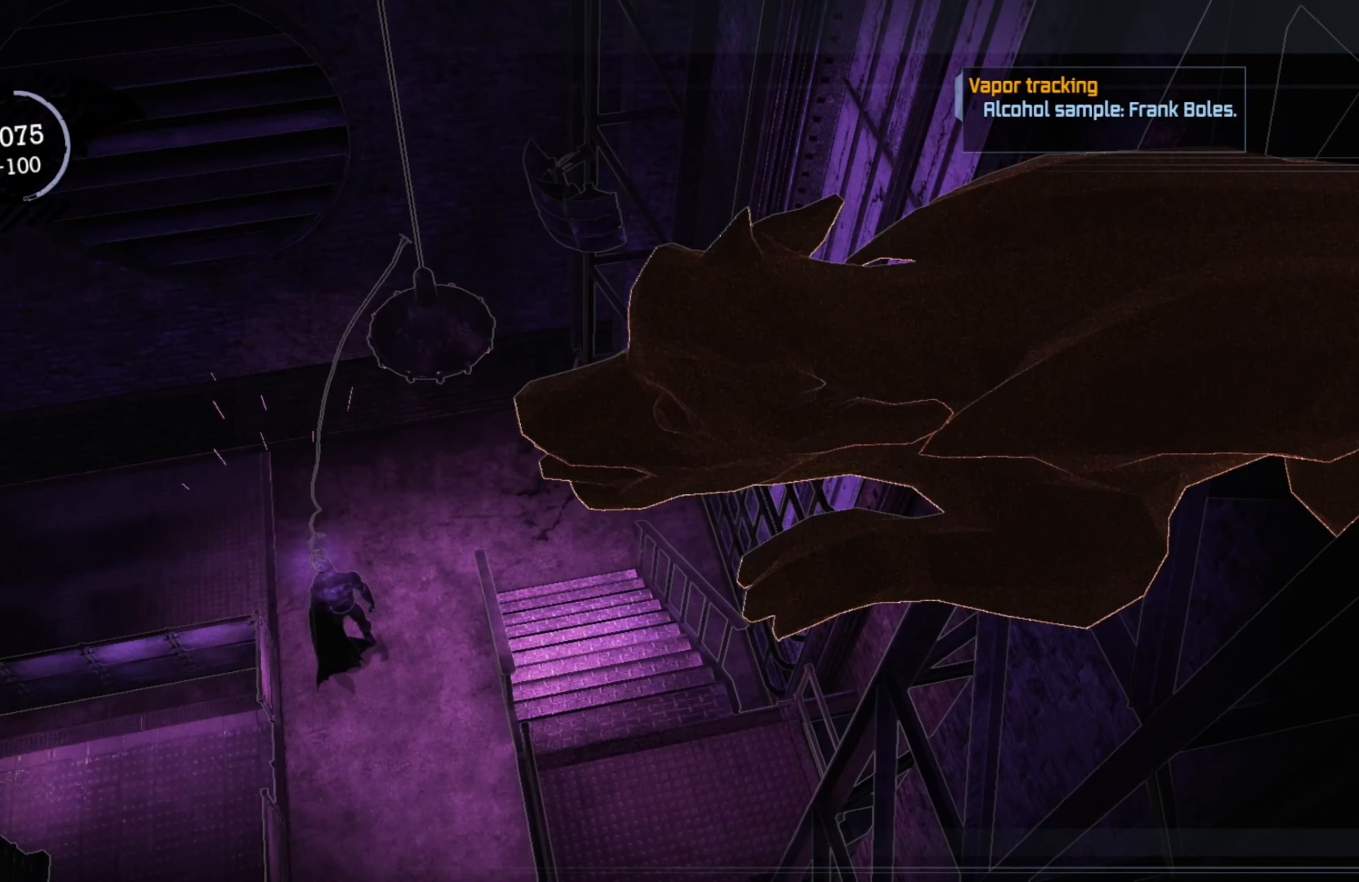
{"buttons": ["R2"], "left_stick": "center", "right_stick": "center", "events": []}
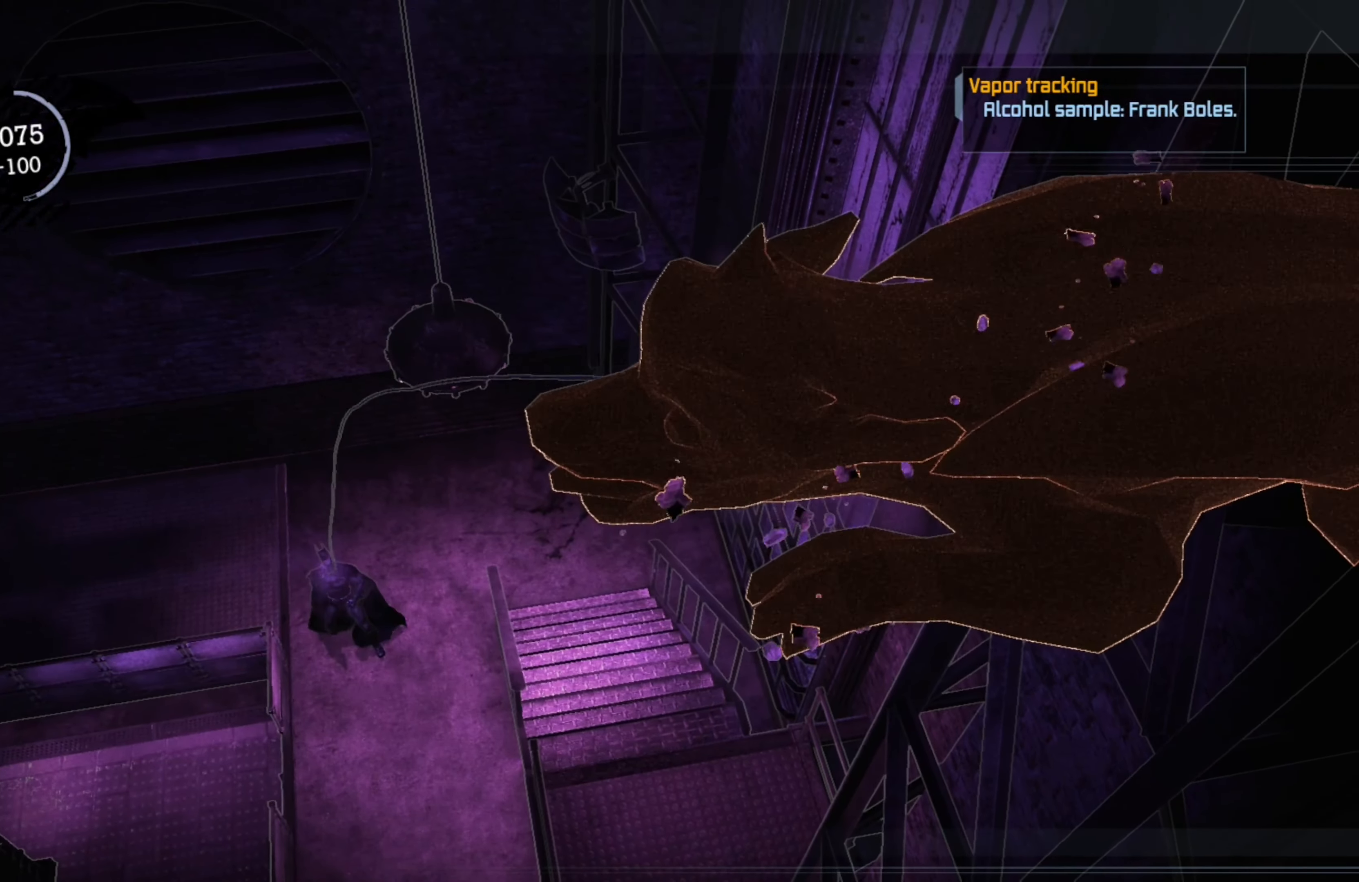
{"buttons": ["R2"], "left_stick": "center", "right_stick": "center", "events": []}
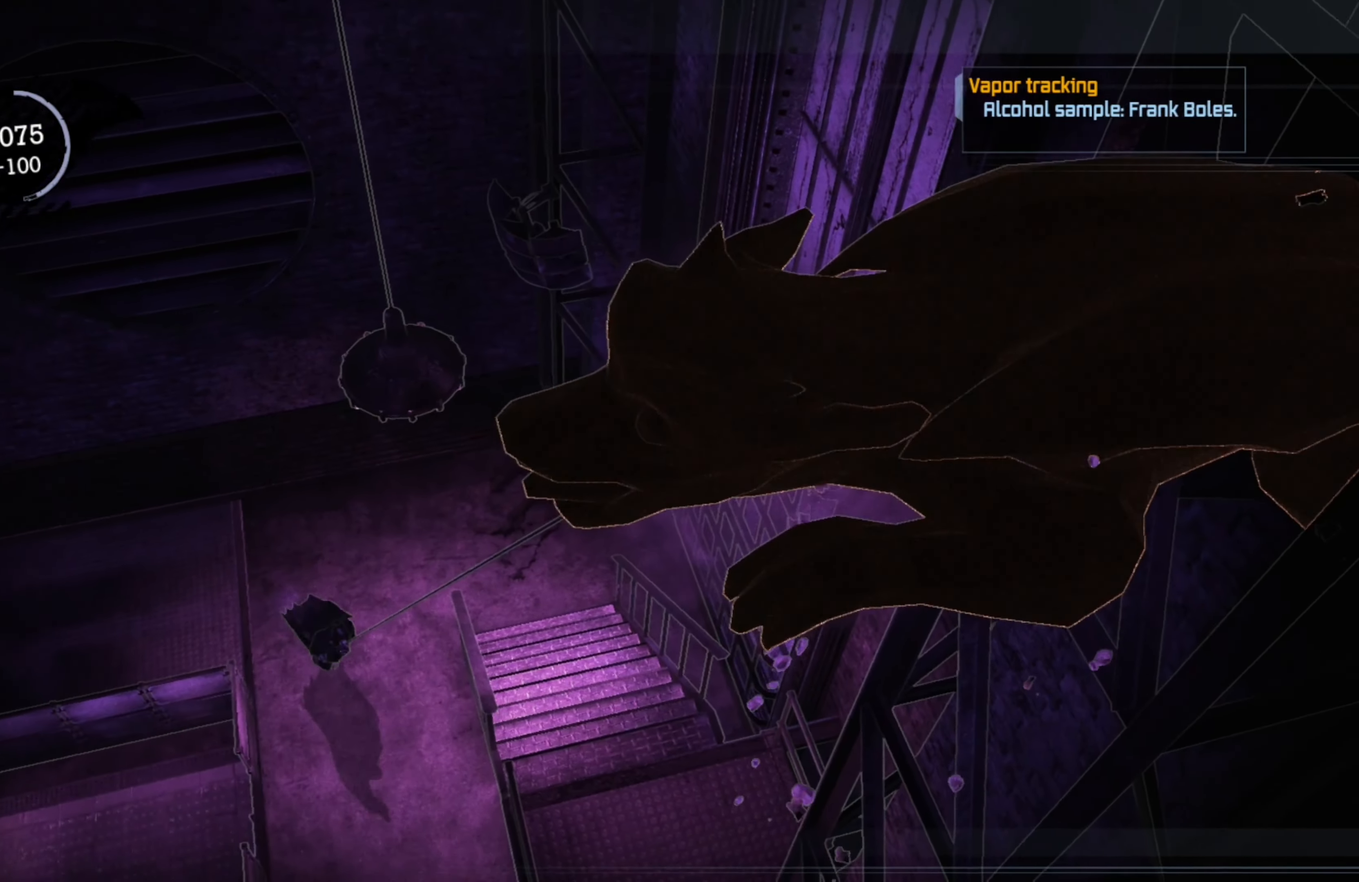
{"buttons": ["R2"], "left_stick": "center", "right_stick": "right", "events": [[60, "right_stick", "right"]]}
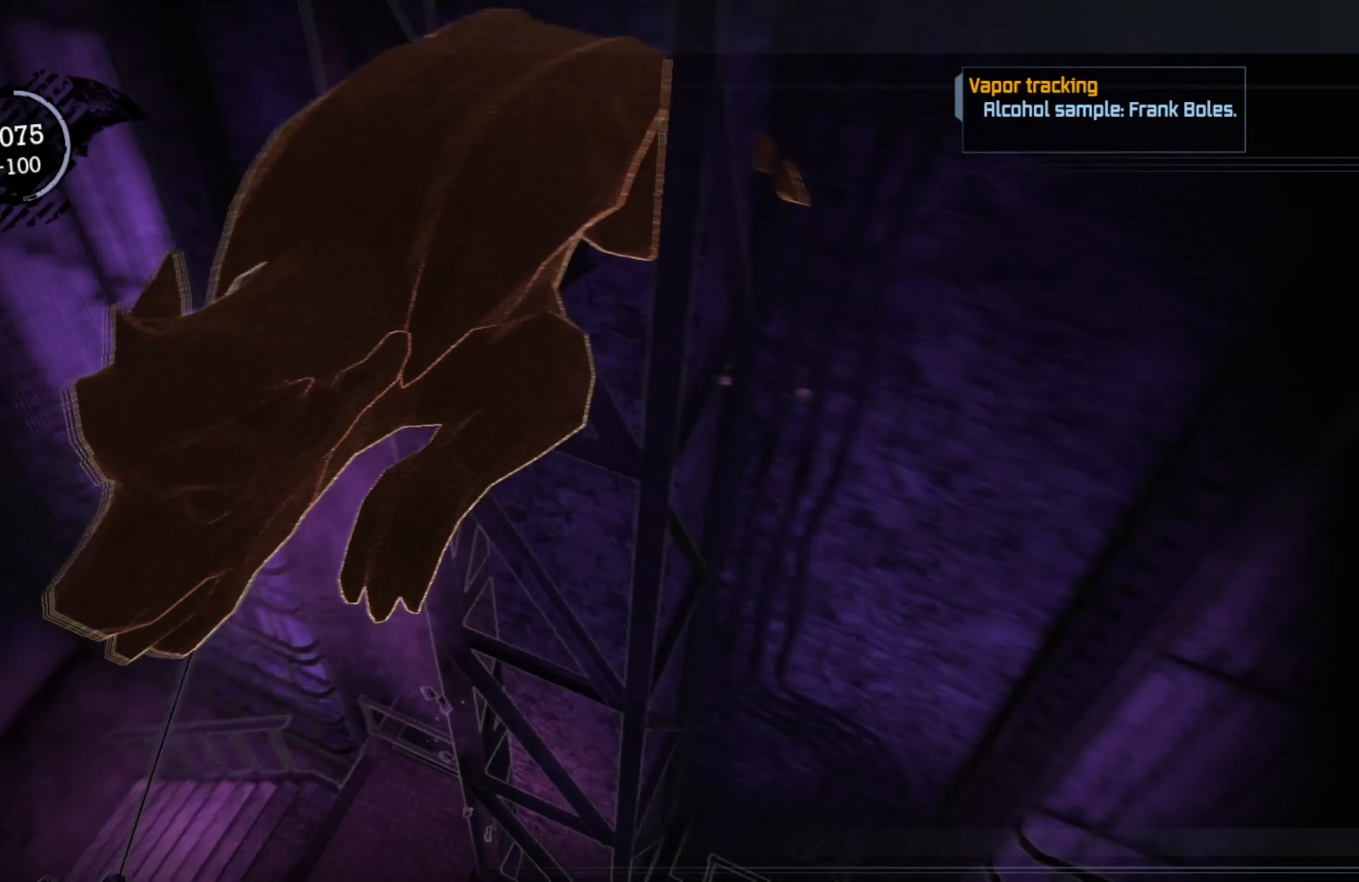
{"buttons": ["R2"], "left_stick": "center", "right_stick": "right", "events": []}
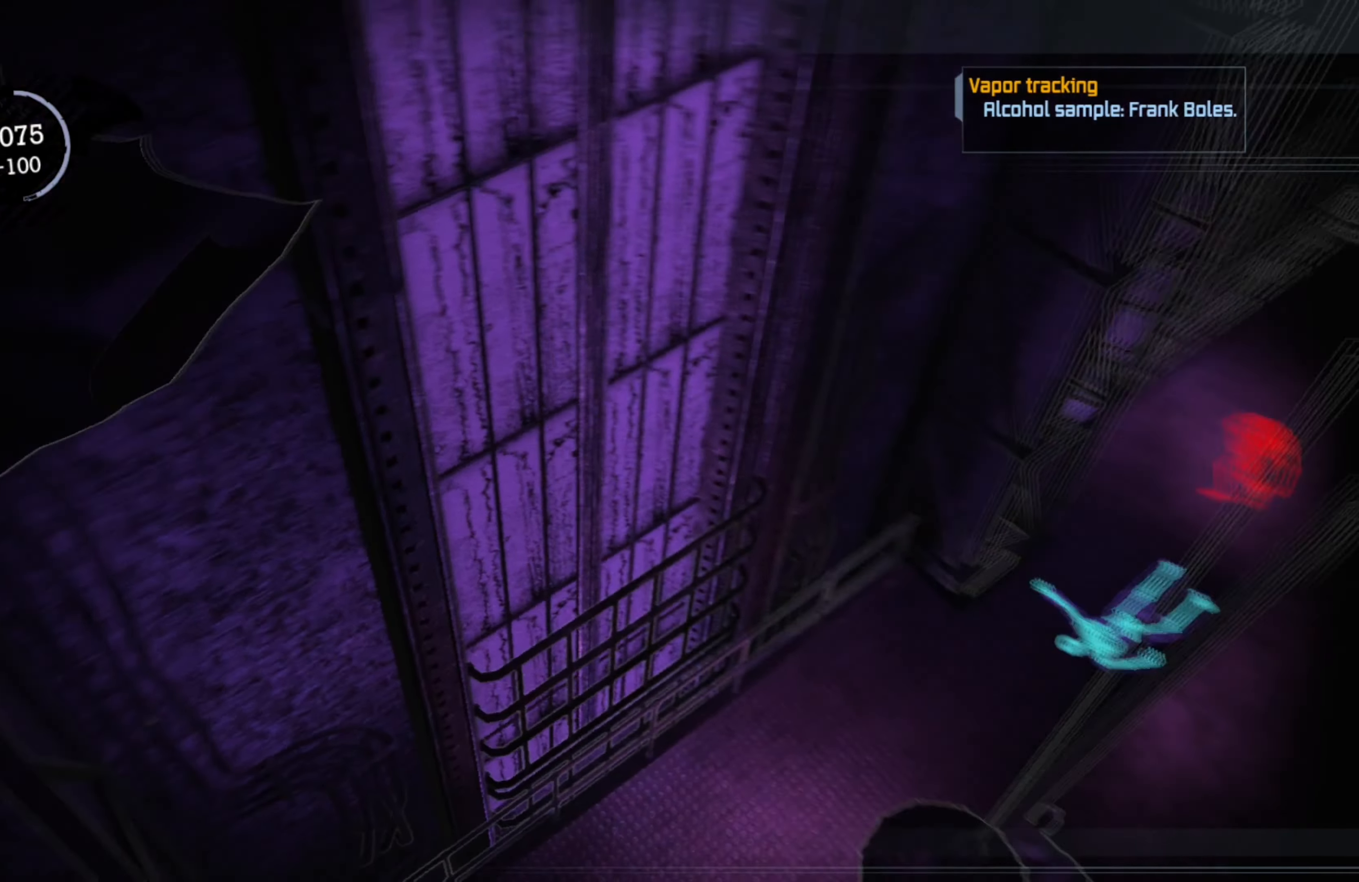
{"buttons": ["R2"], "left_stick": "center", "right_stick": "center", "events": [[240, "right_stick", "center"]]}
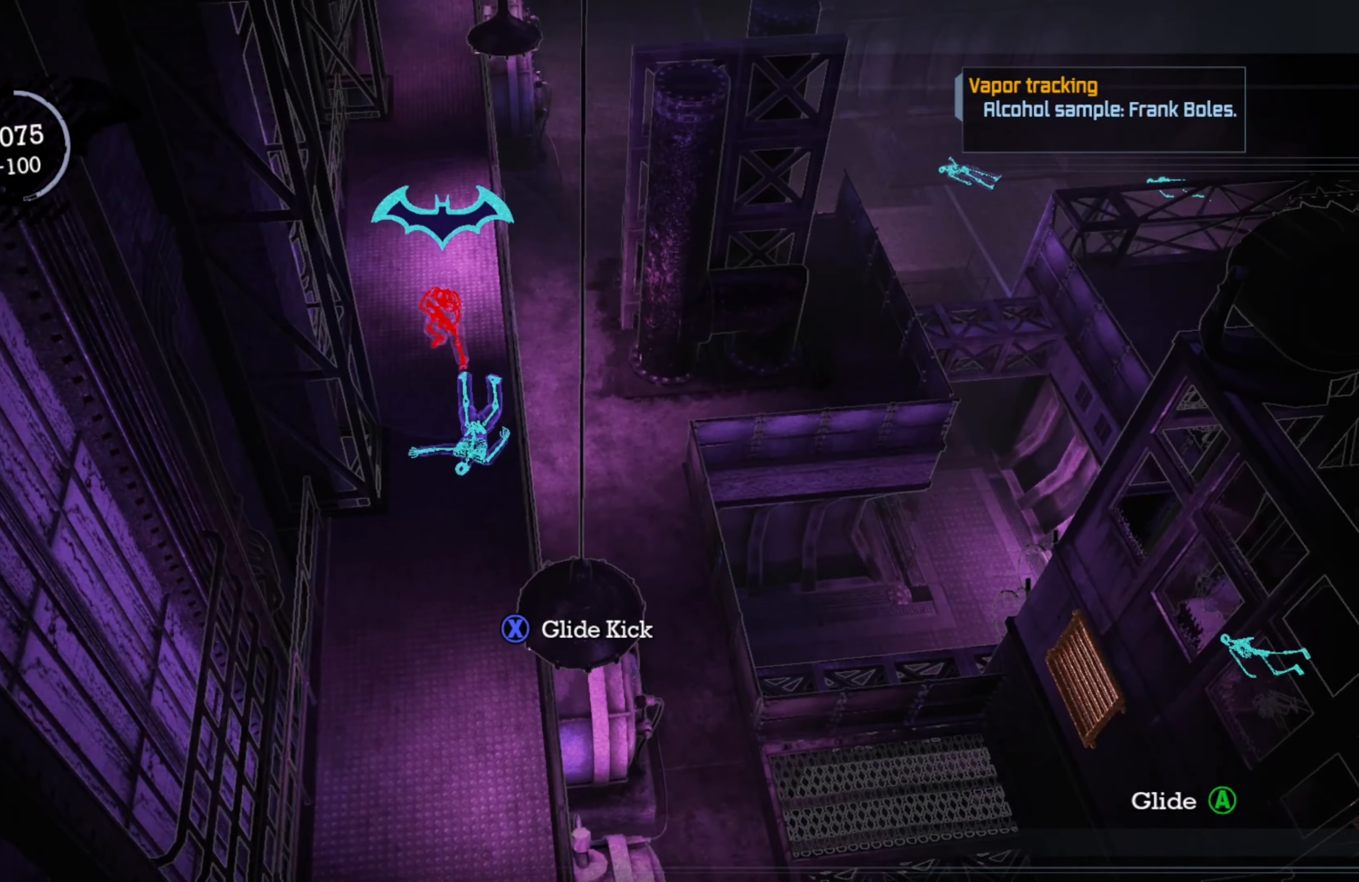
{"buttons": ["R2"], "left_stick": "center", "right_stick": "center", "events": []}
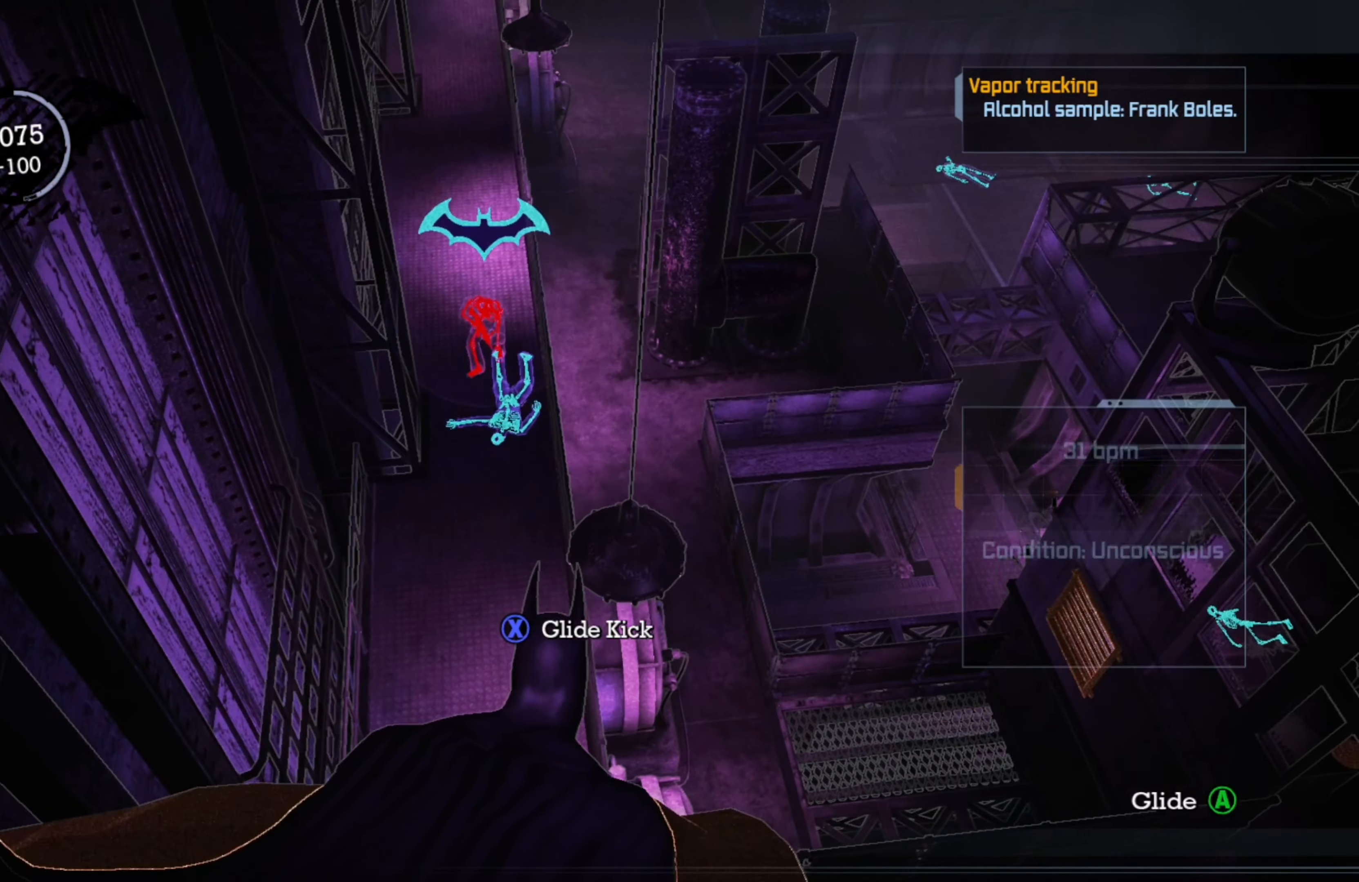
{"buttons": ["R2"], "left_stick": "center", "right_stick": "center", "events": []}
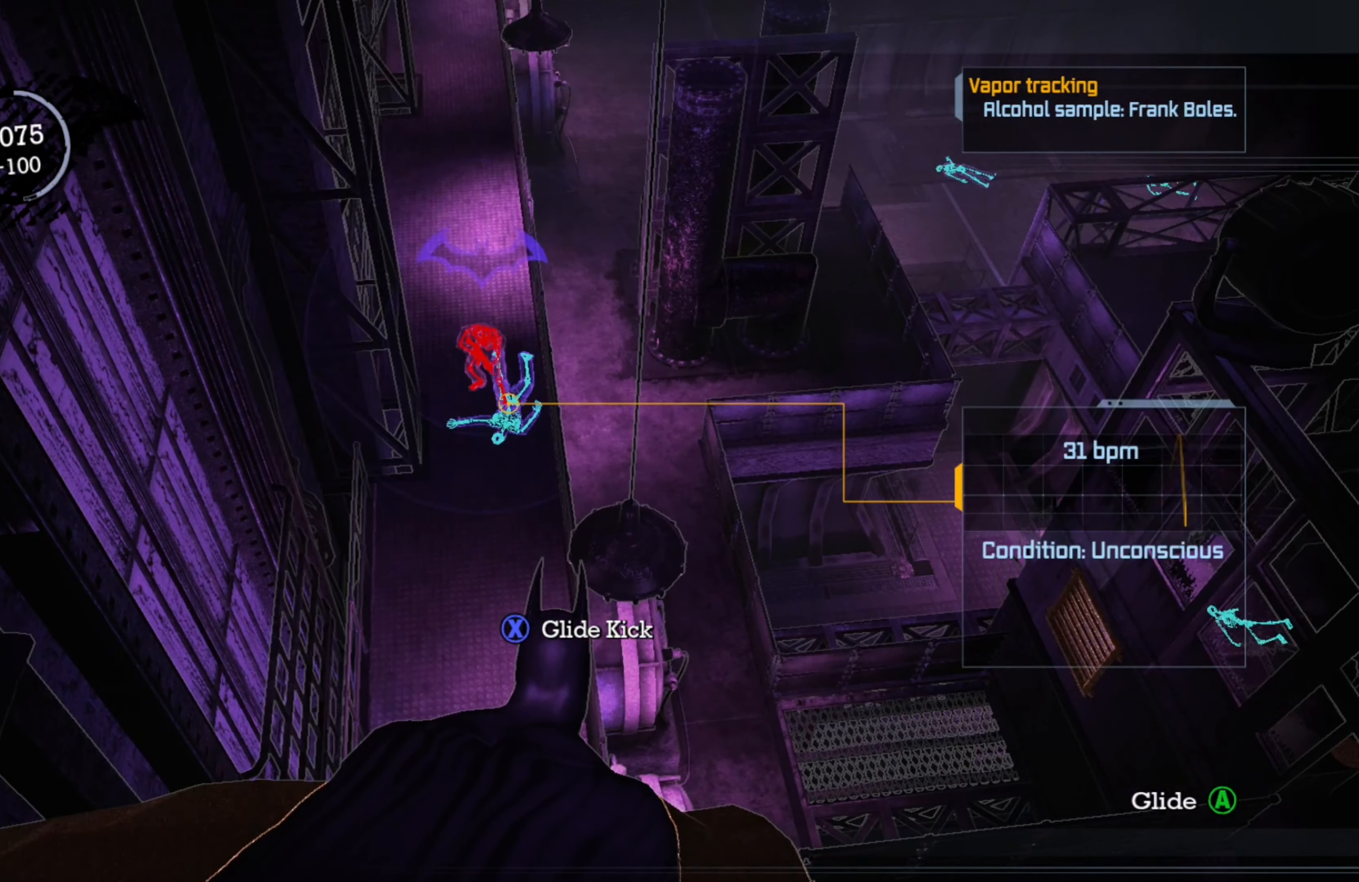
{"buttons": ["R2"], "left_stick": "center", "right_stick": "center", "events": []}
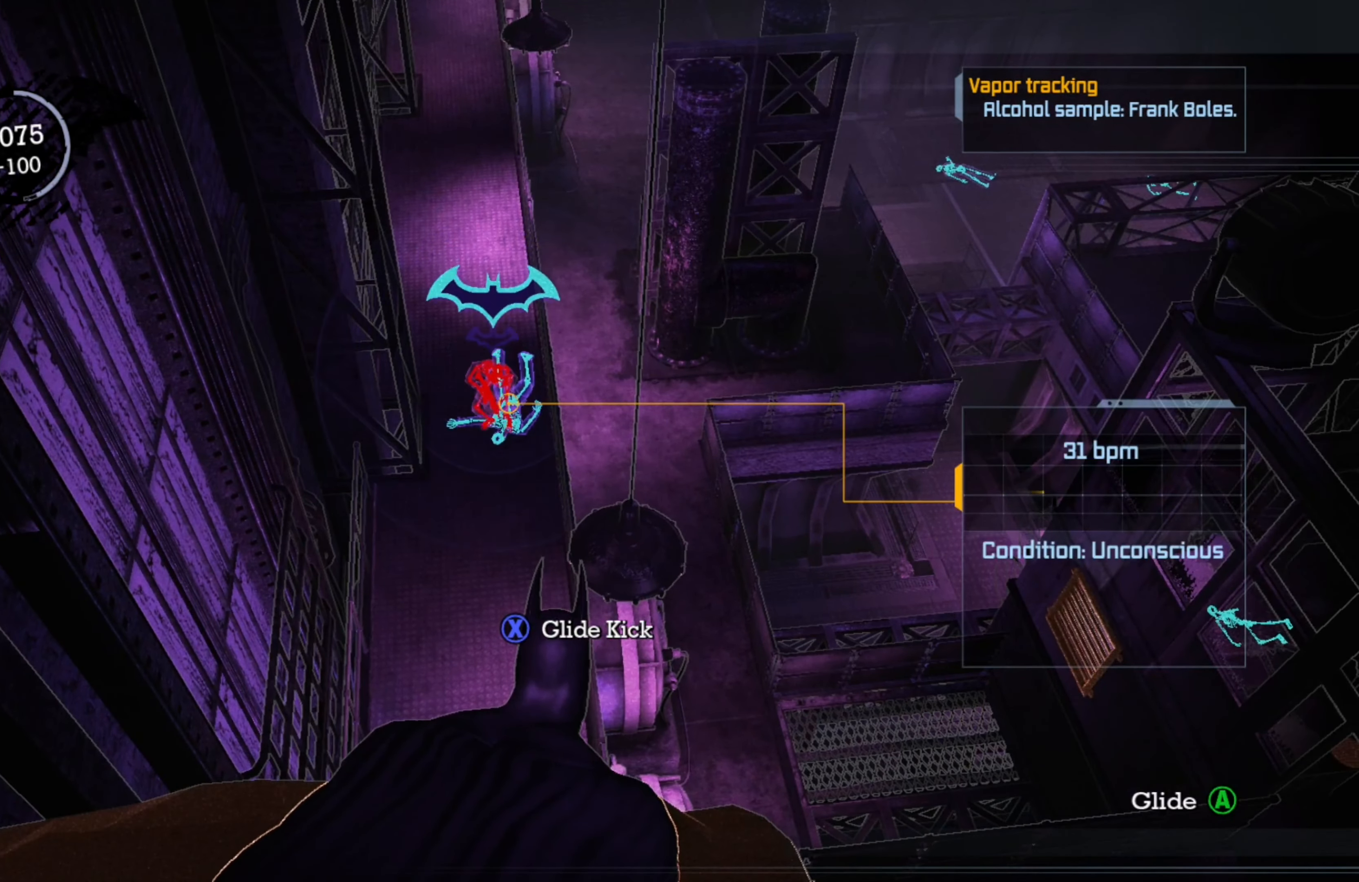
{"buttons": ["R2"], "left_stick": "center", "right_stick": "center", "events": [[160, "X", "down"], [240, "X", "up"]]}
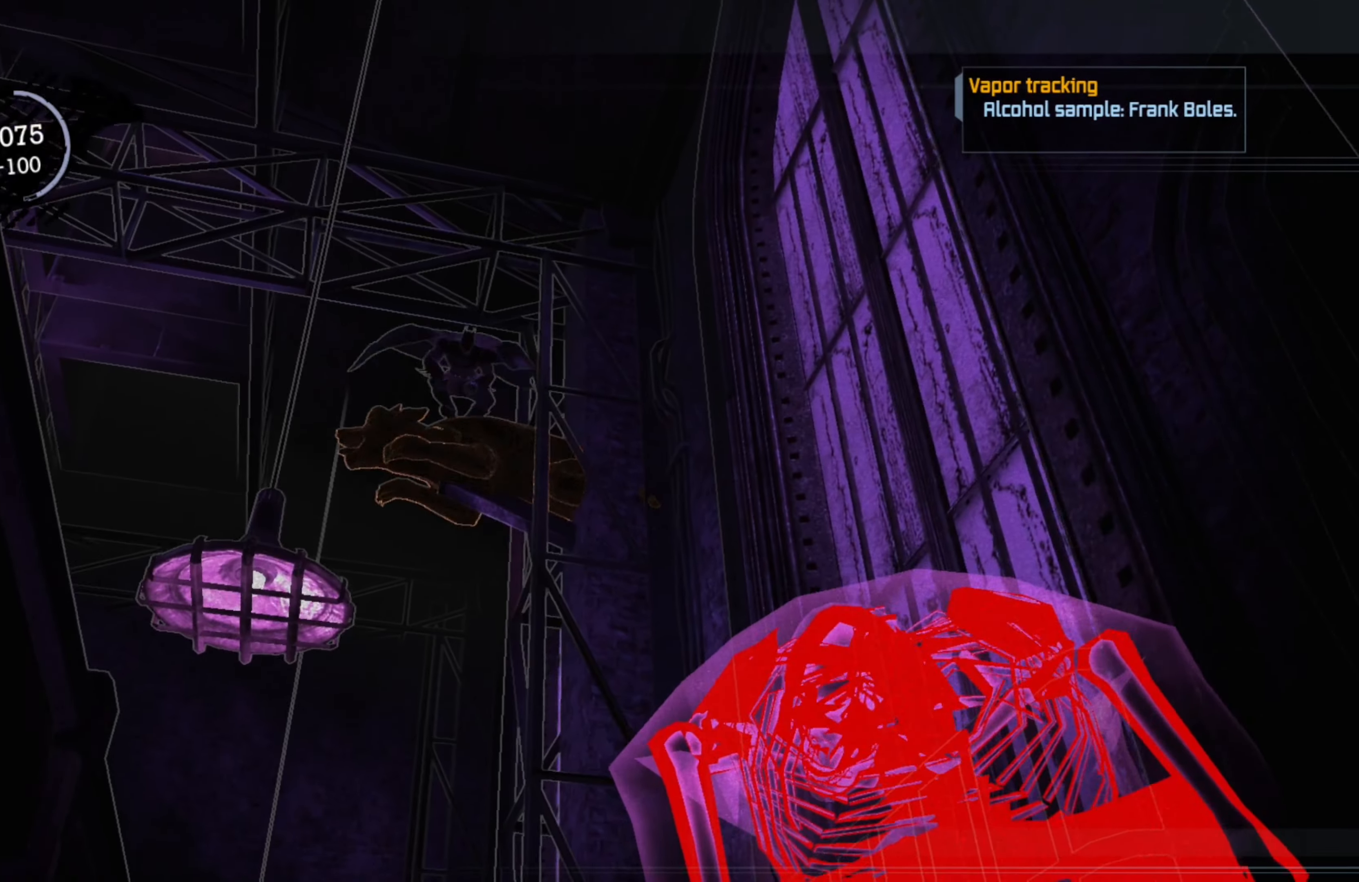
{"buttons": ["R2"], "left_stick": "center", "right_stick": "center", "events": []}